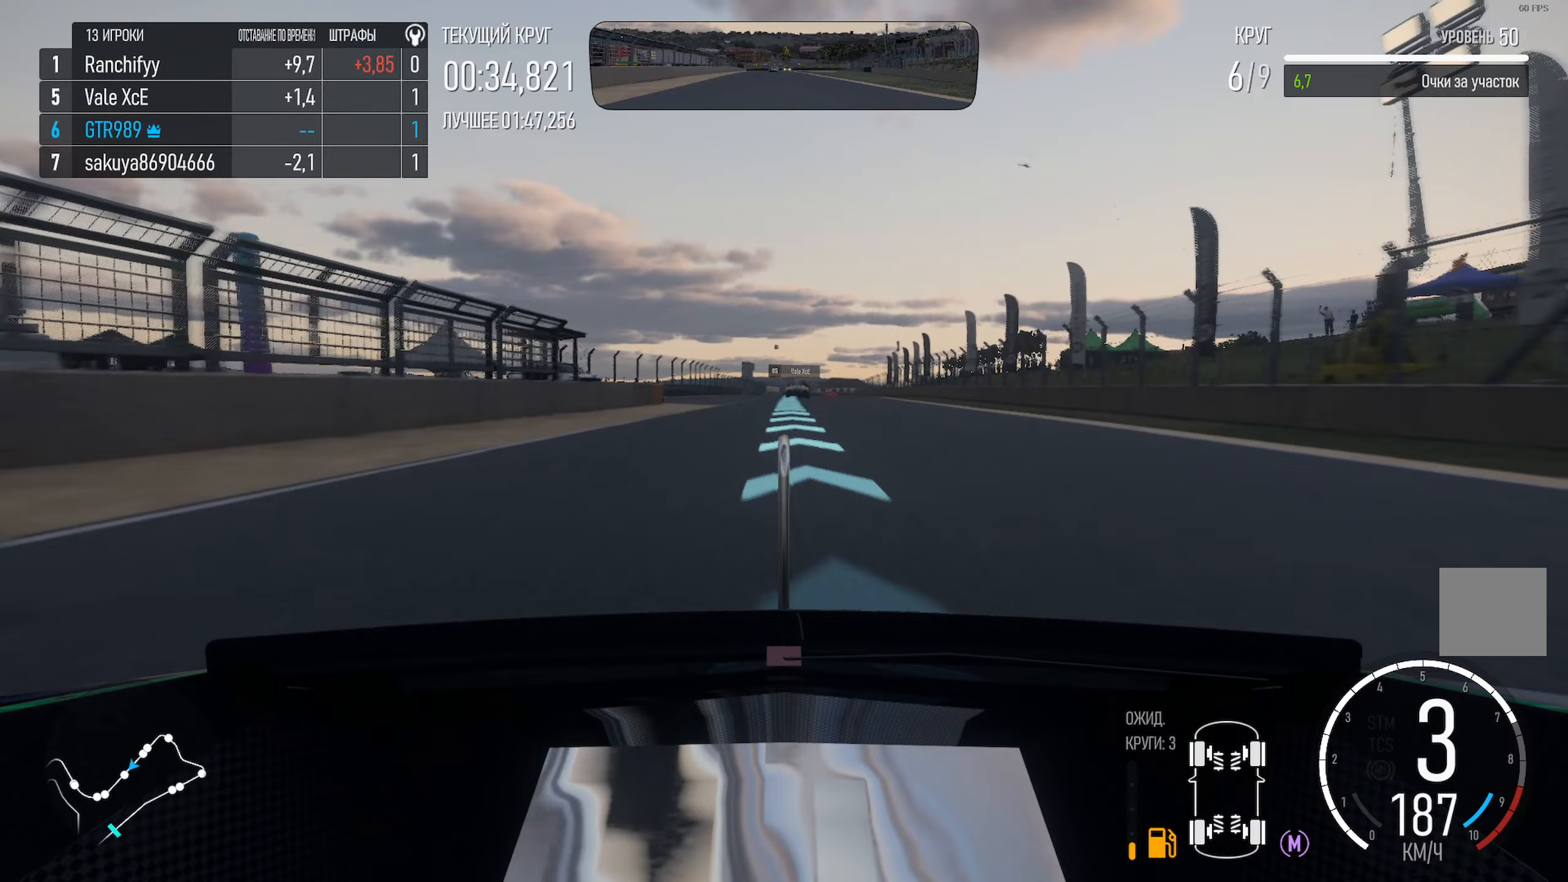
Gameplay with a controller (Xbox layout); each line is a JSON object with the inputs held at the frame after it (dt_ms = milliseconds from this image to that frame). "events" lists button and stick changes between this image and that frame as [ms after this image, input, new state], when the widget could be followed in between.
{"dt_ms": 367, "buttons": ["A"], "left_stick": "right", "right_stick": "center", "events": [[367, "left_stick", "right"]]}
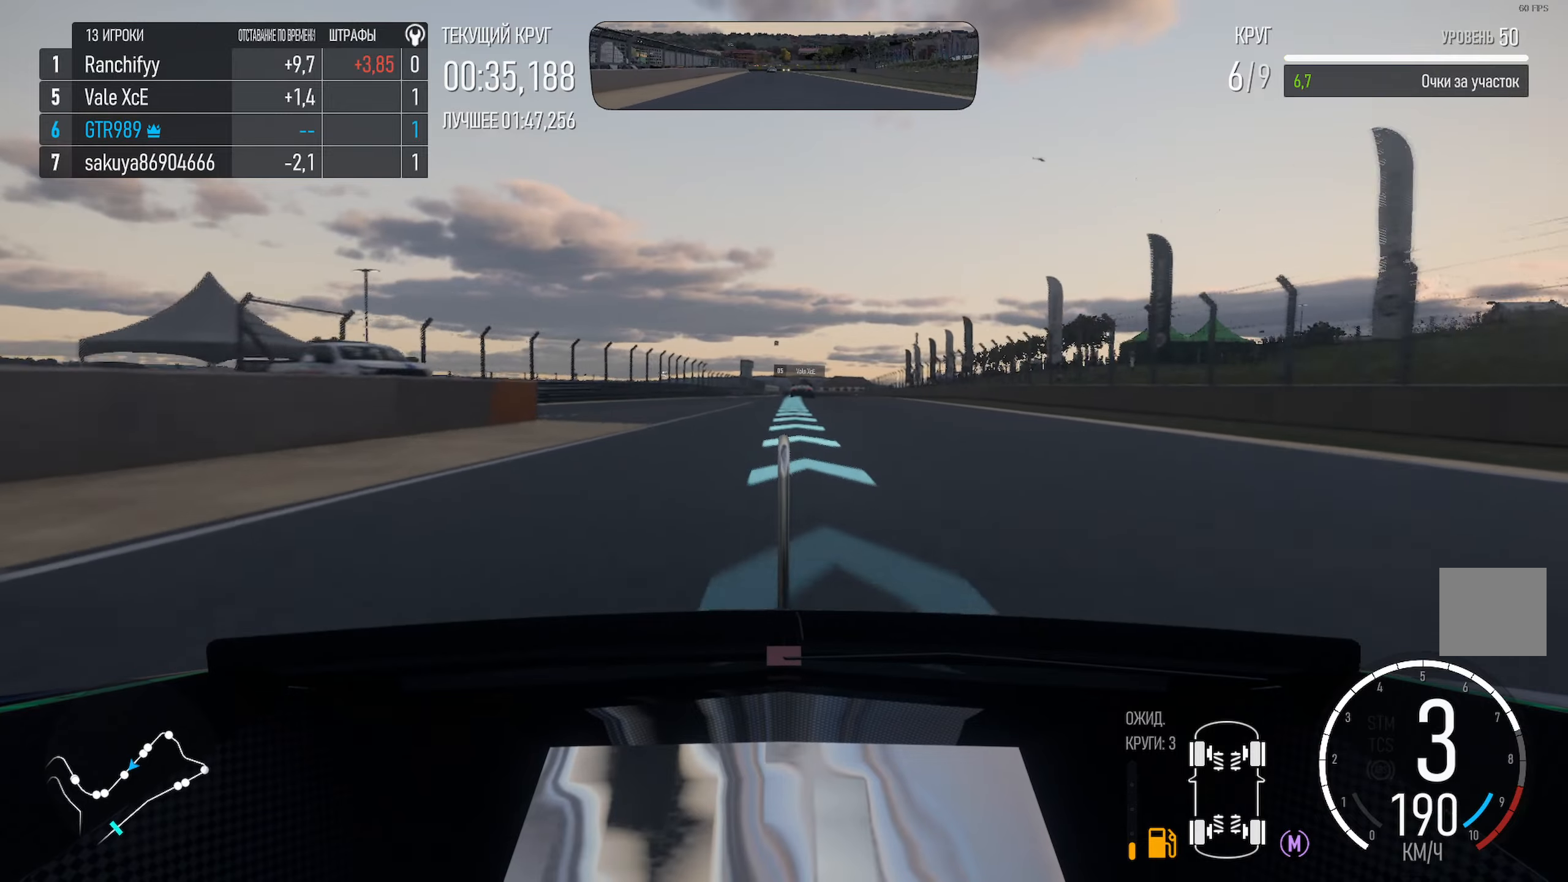
{"dt_ms": 500, "buttons": ["A"], "left_stick": "center", "right_stick": "center", "events": [[100, "left_stick", "center"], [400, "left_stick", "right"], [483, "left_stick", "center"]]}
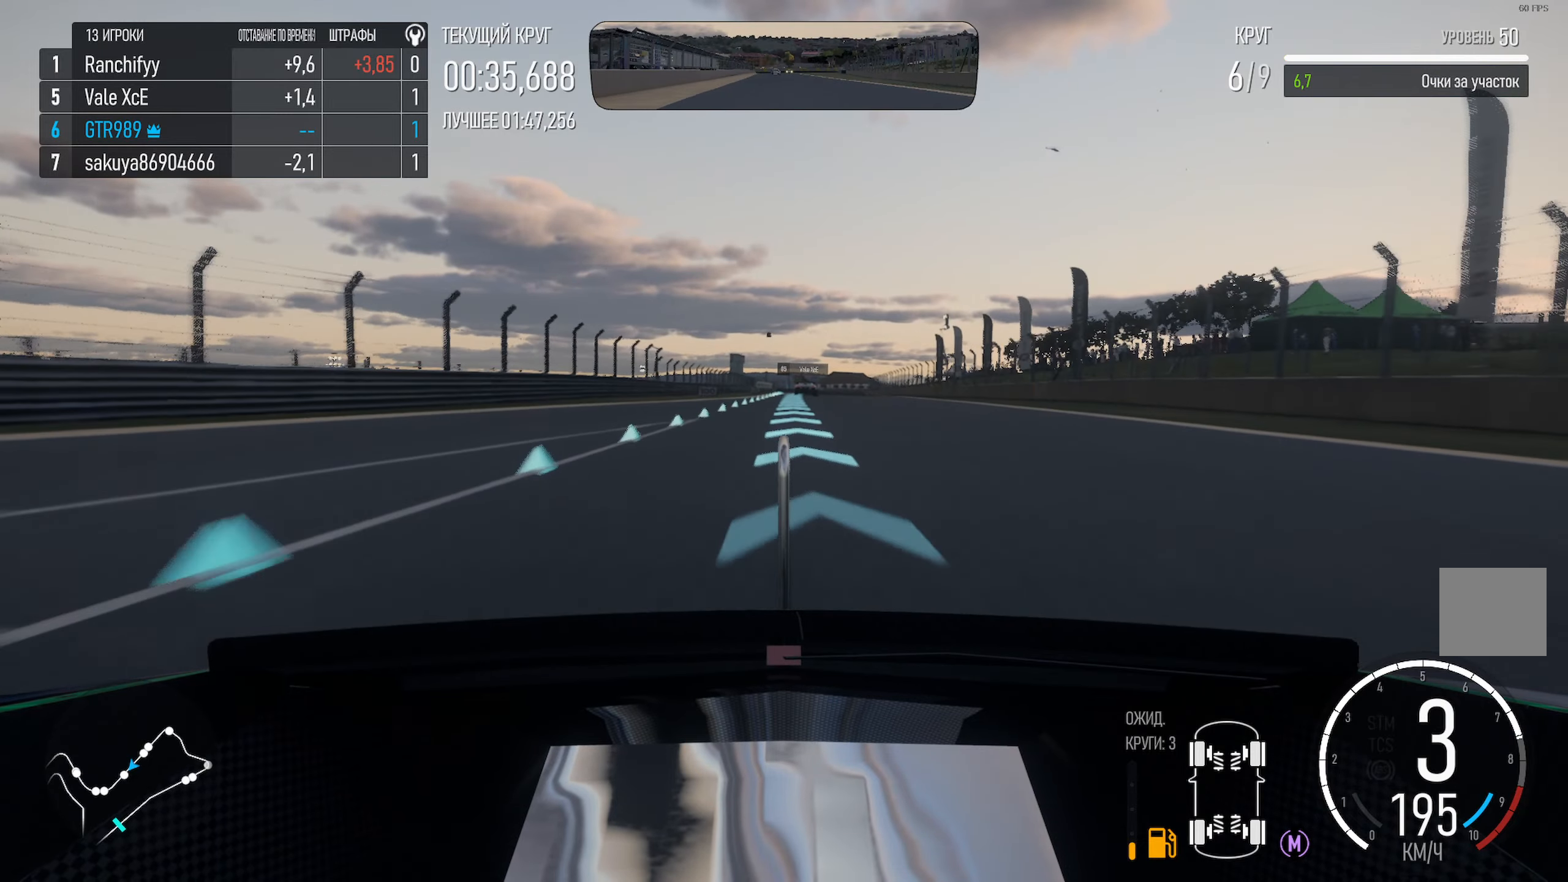
{"dt_ms": 500, "buttons": ["A"], "left_stick": "center", "right_stick": "center", "events": [[350, "left_stick", "right"], [433, "left_stick", "center"]]}
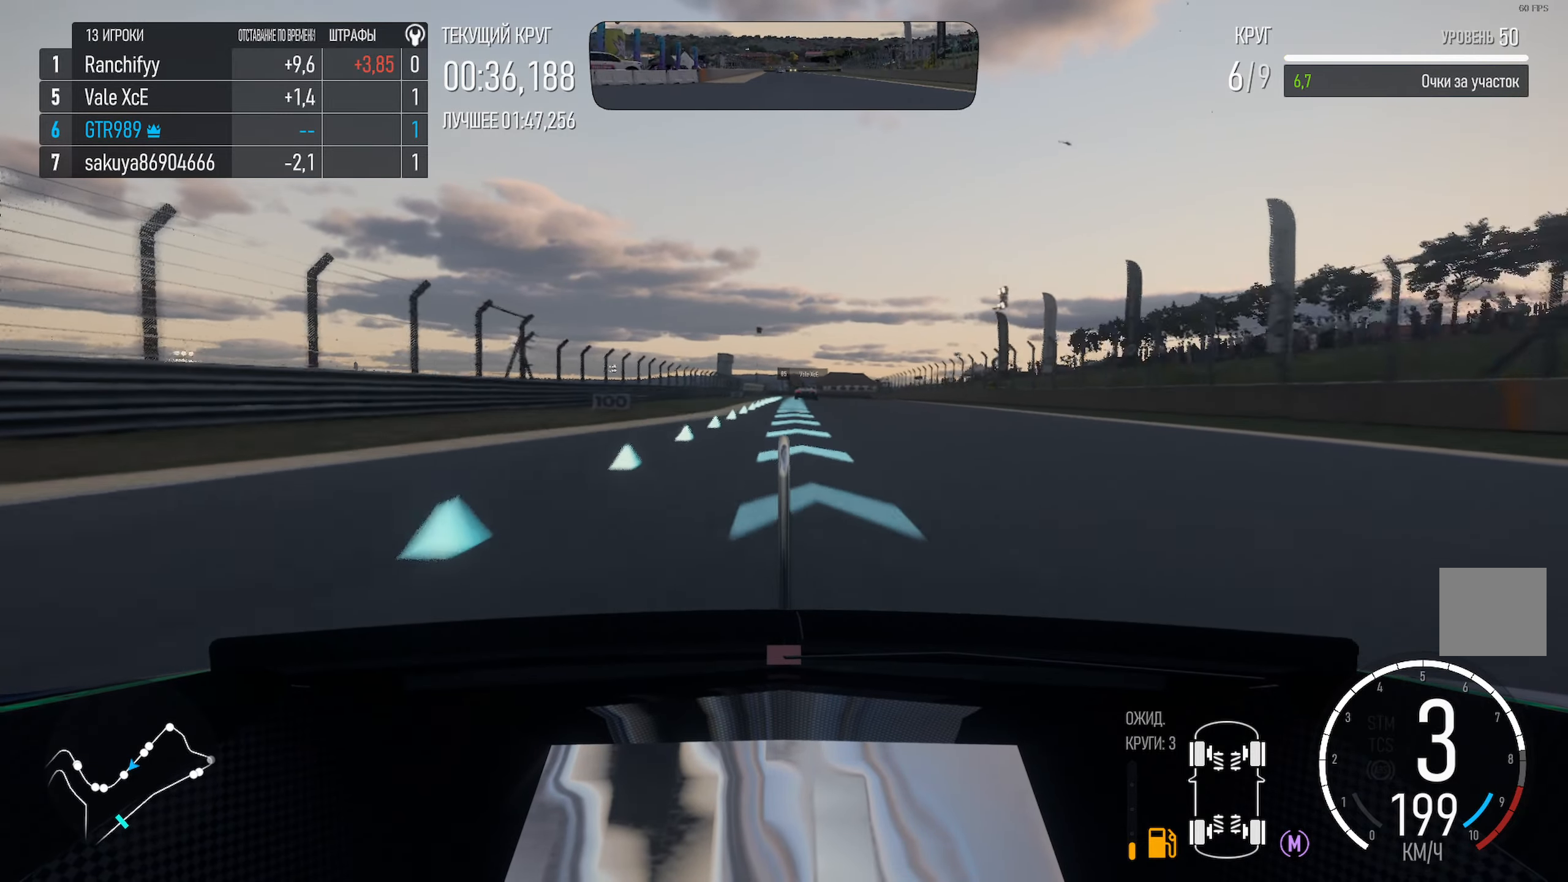
{"dt_ms": 500, "buttons": ["A"], "left_stick": "center", "right_stick": "center", "events": [[366, "left_stick", "right"], [466, "left_stick", "center"]]}
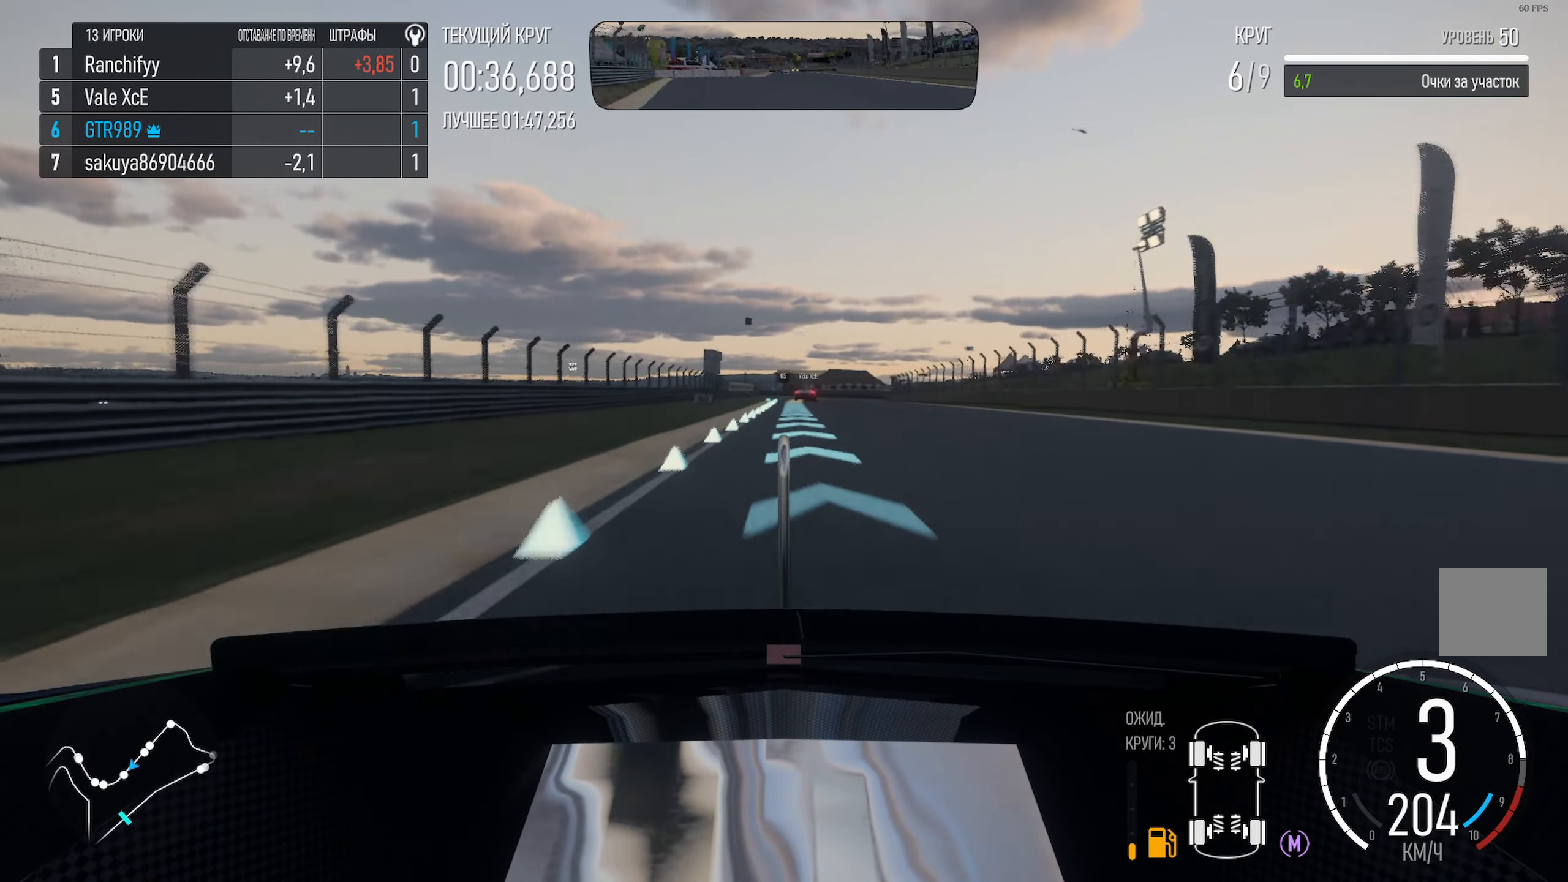
{"dt_ms": 500, "buttons": ["A"], "left_stick": "center", "right_stick": "center", "events": [[100, "left_stick", "right"], [216, "left_stick", "center"], [400, "left_stick", "left"], [483, "left_stick", "center"]]}
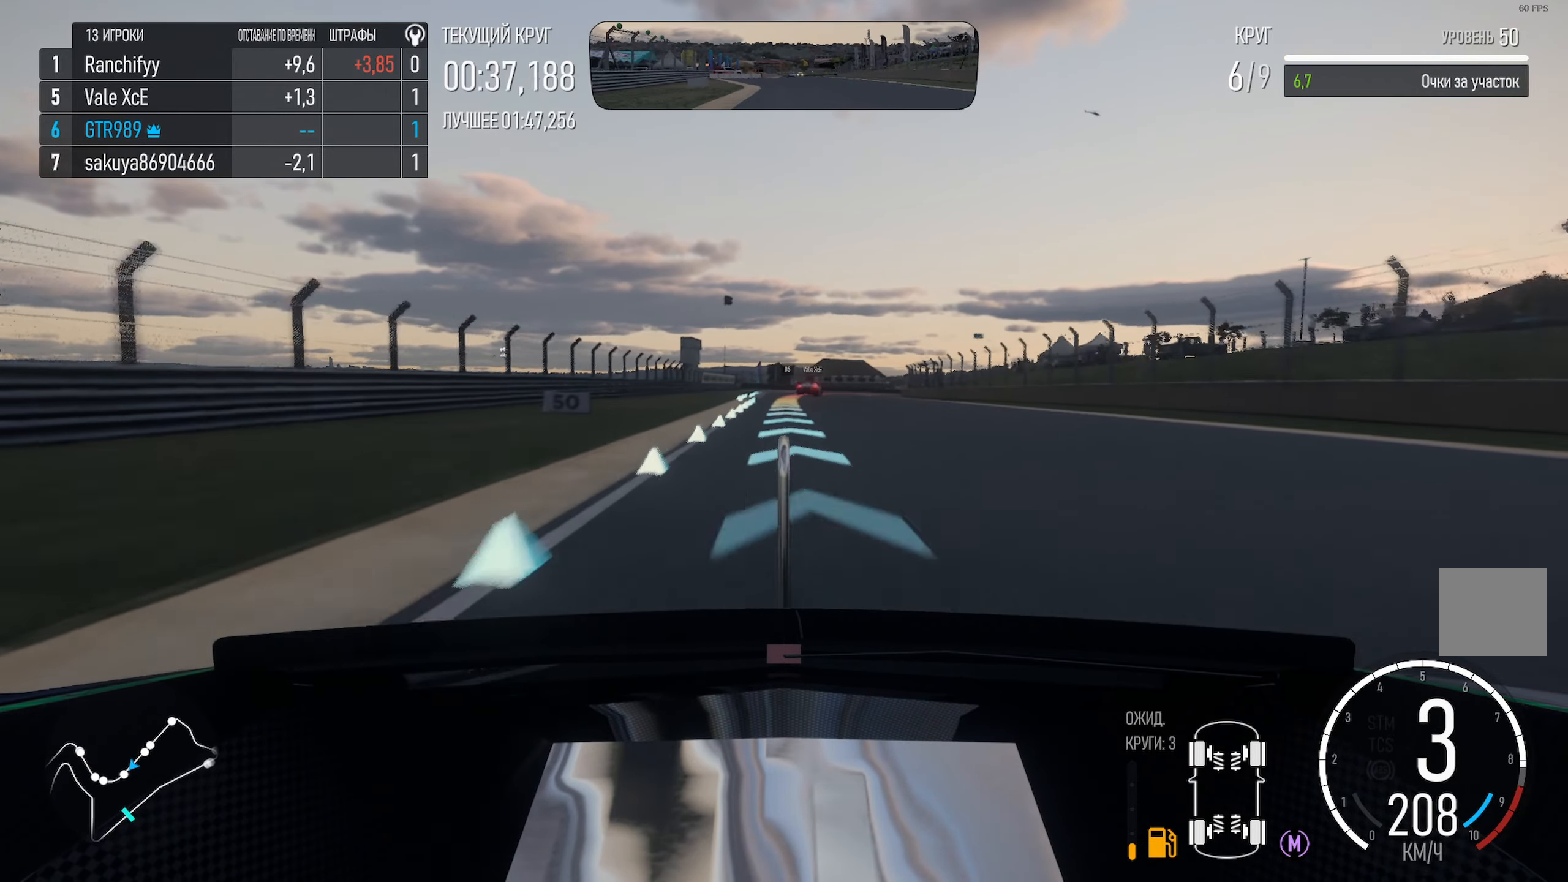
{"dt_ms": 500, "buttons": ["A"], "left_stick": "center", "right_stick": "center", "events": []}
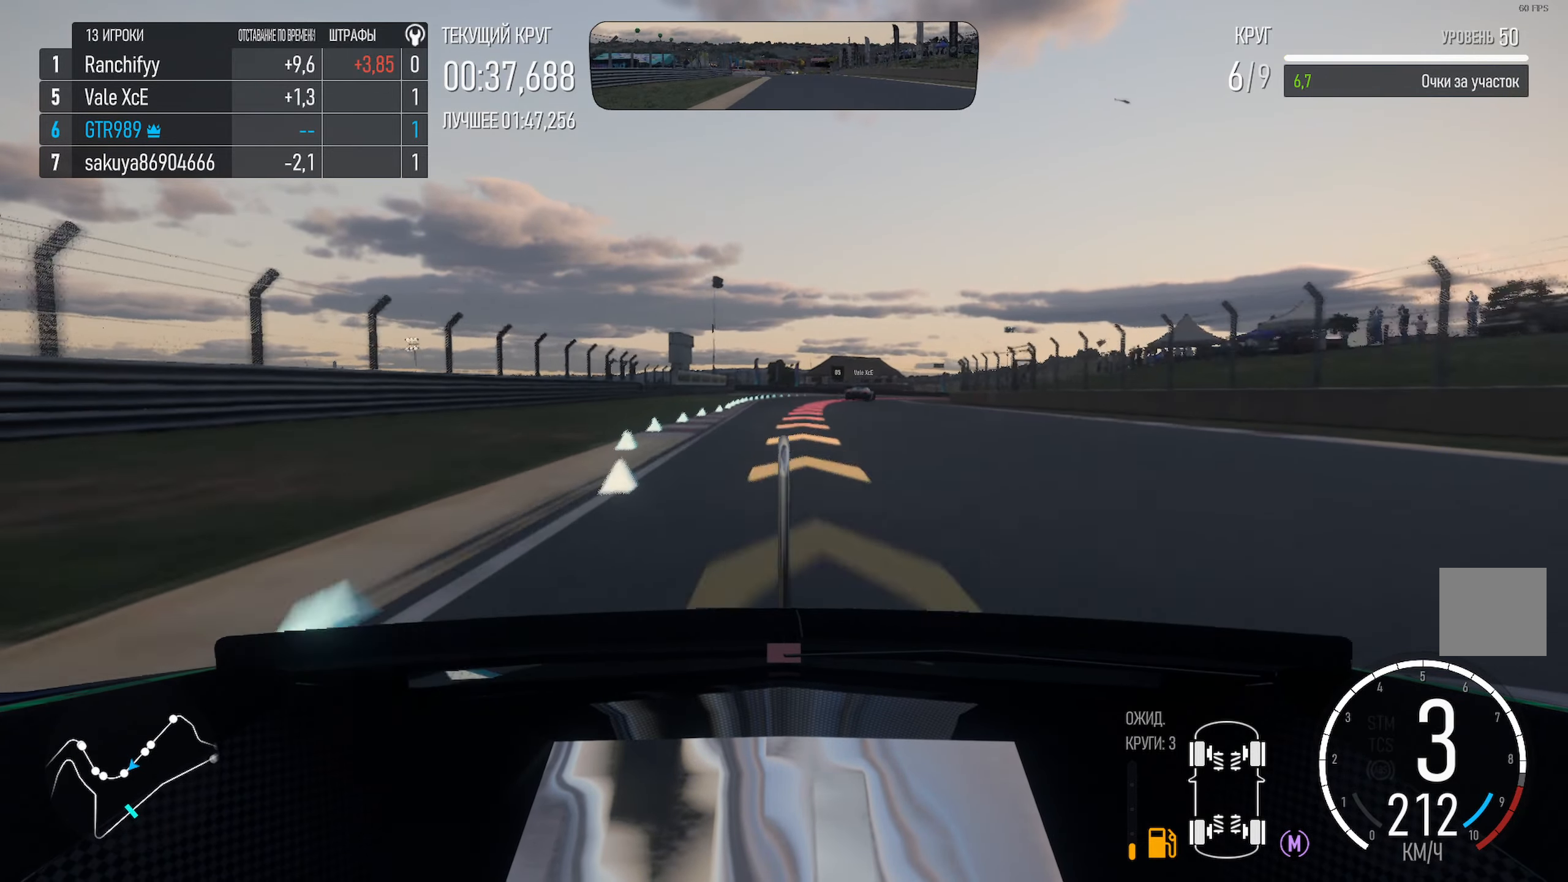
{"dt_ms": 500, "buttons": ["X"], "left_stick": "right", "right_stick": "center", "events": [[33, "A", "up"], [33, "left_stick", "right"], [183, "X", "down"], [300, "left_stick", "center"], [400, "left_stick", "right"]]}
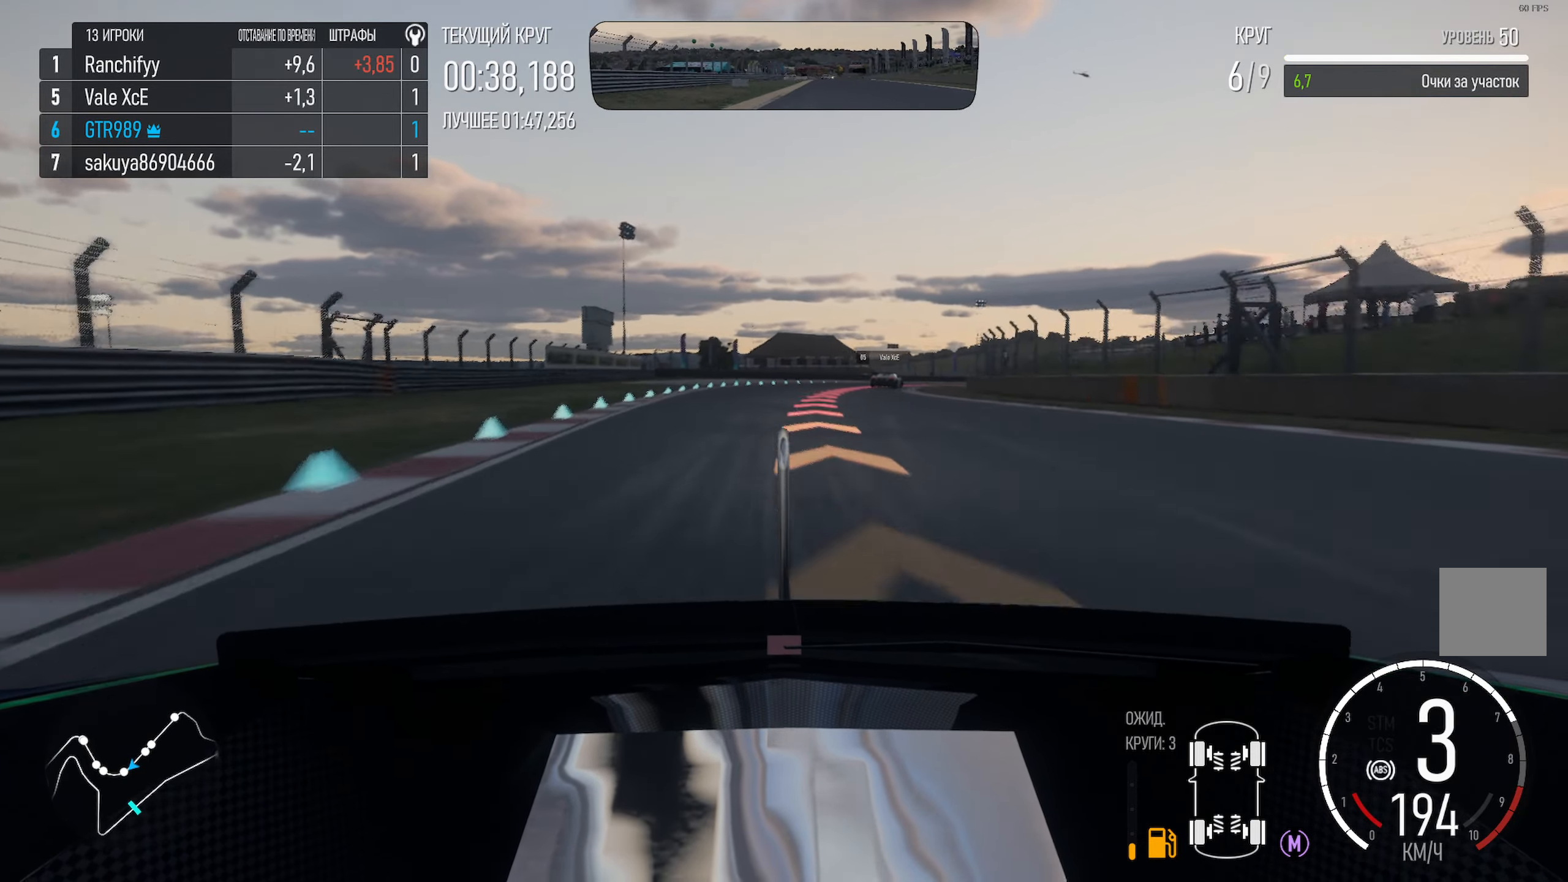
{"dt_ms": 500, "buttons": [], "left_stick": "right", "right_stick": "center", "events": [[133, "X", "up"]]}
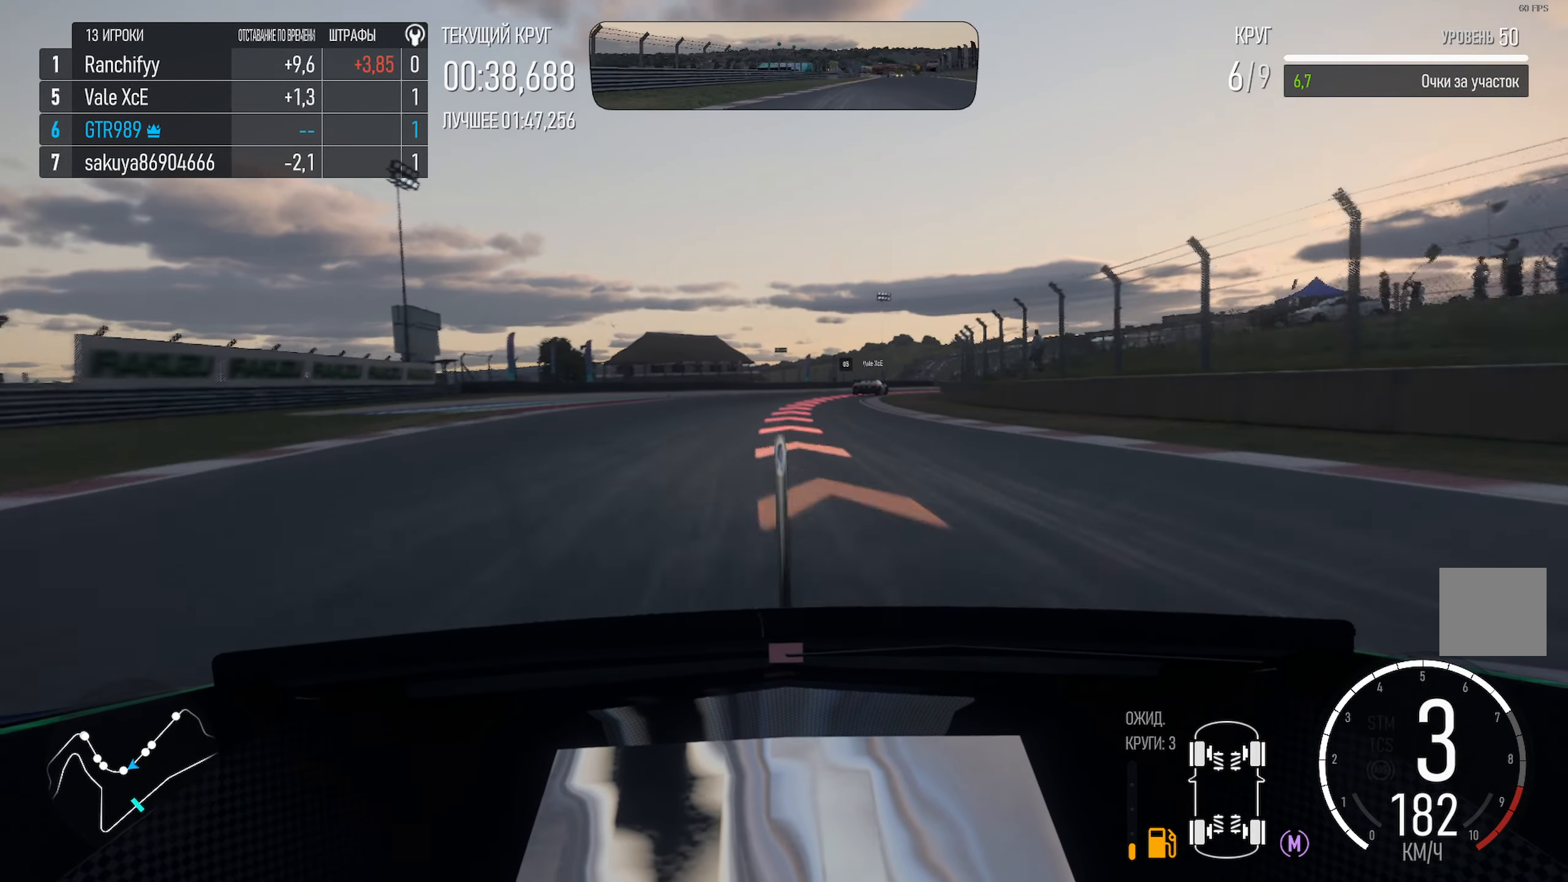
{"dt_ms": 500, "buttons": [], "left_stick": "right", "right_stick": "center", "events": [[266, "X", "down"], [350, "left_stick", "center"], [366, "X", "up"], [416, "left_stick", "right"]]}
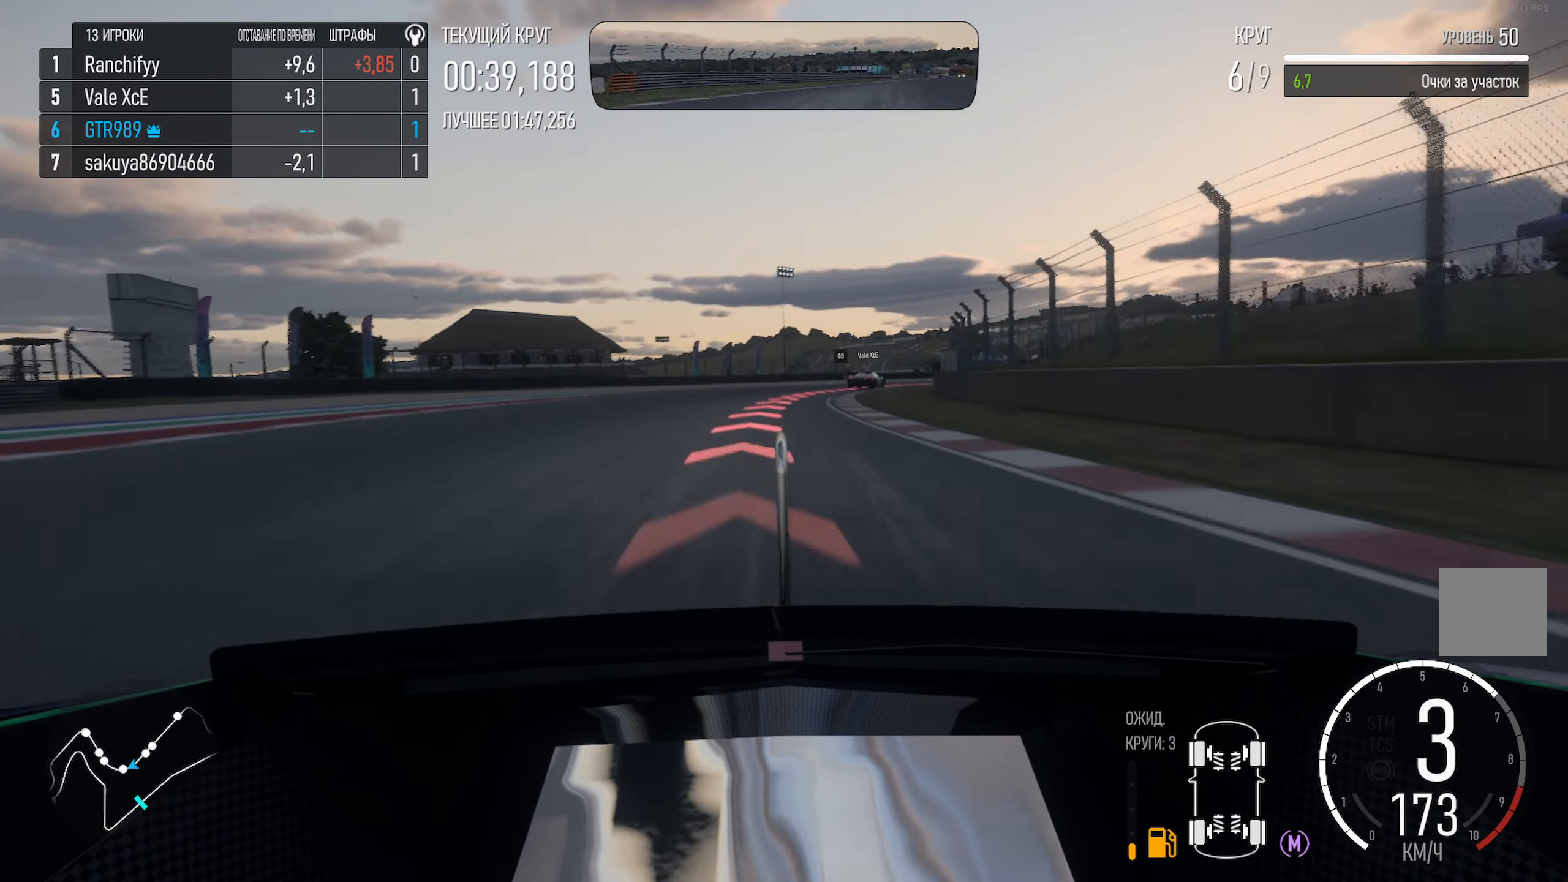
{"dt_ms": 500, "buttons": ["A"], "left_stick": "right", "right_stick": "center", "events": [[33, "A", "down"]]}
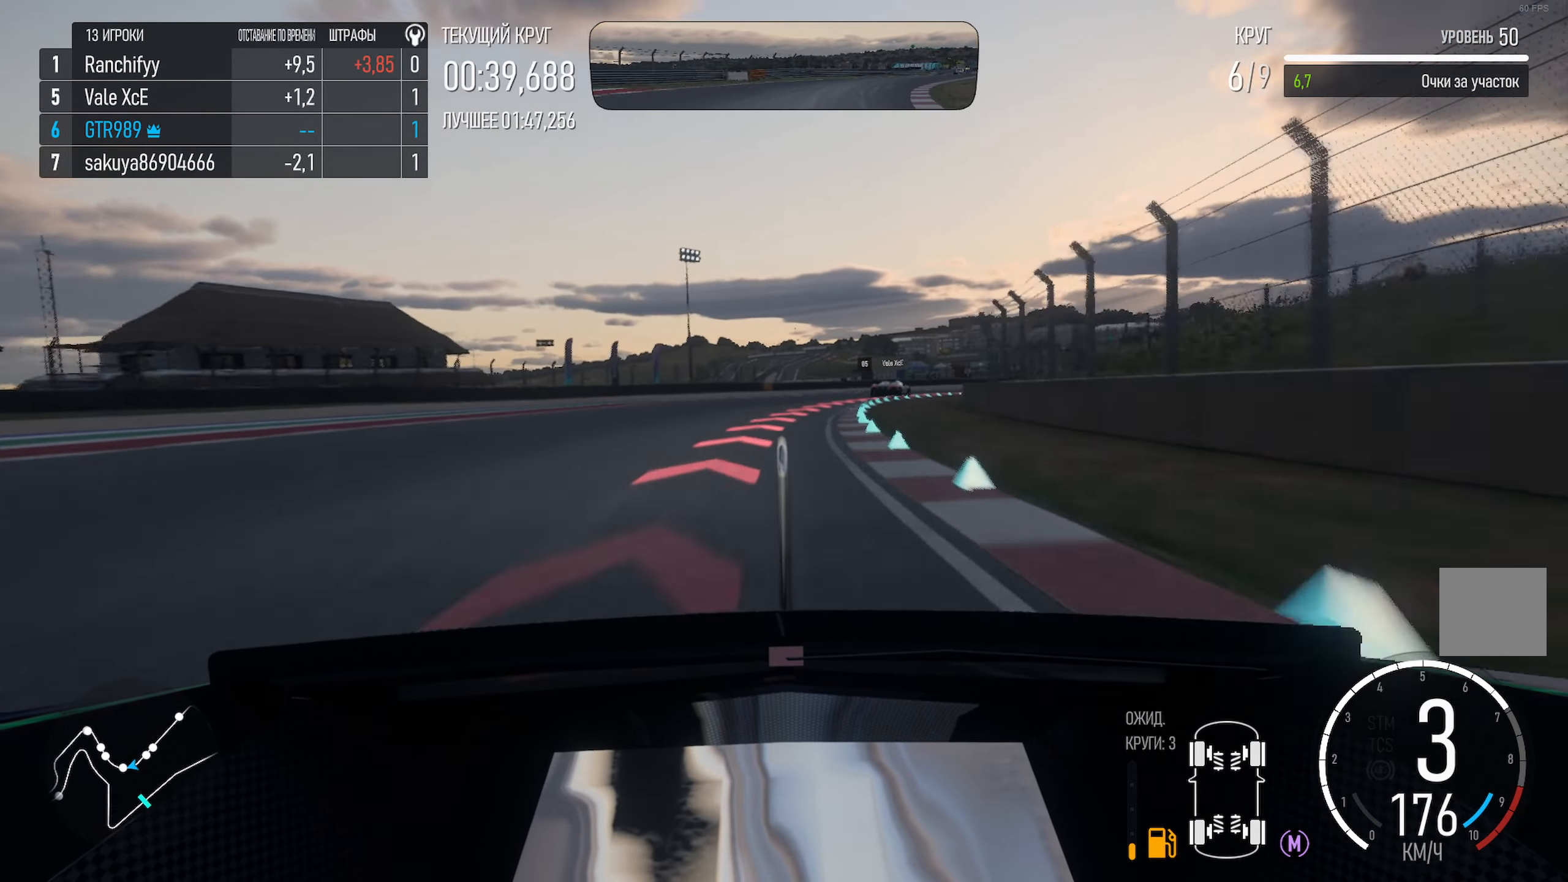
{"dt_ms": 500, "buttons": [], "left_stick": "right", "right_stick": "center", "events": [[50, "A", "up"], [183, "X", "down"], [283, "X", "up"]]}
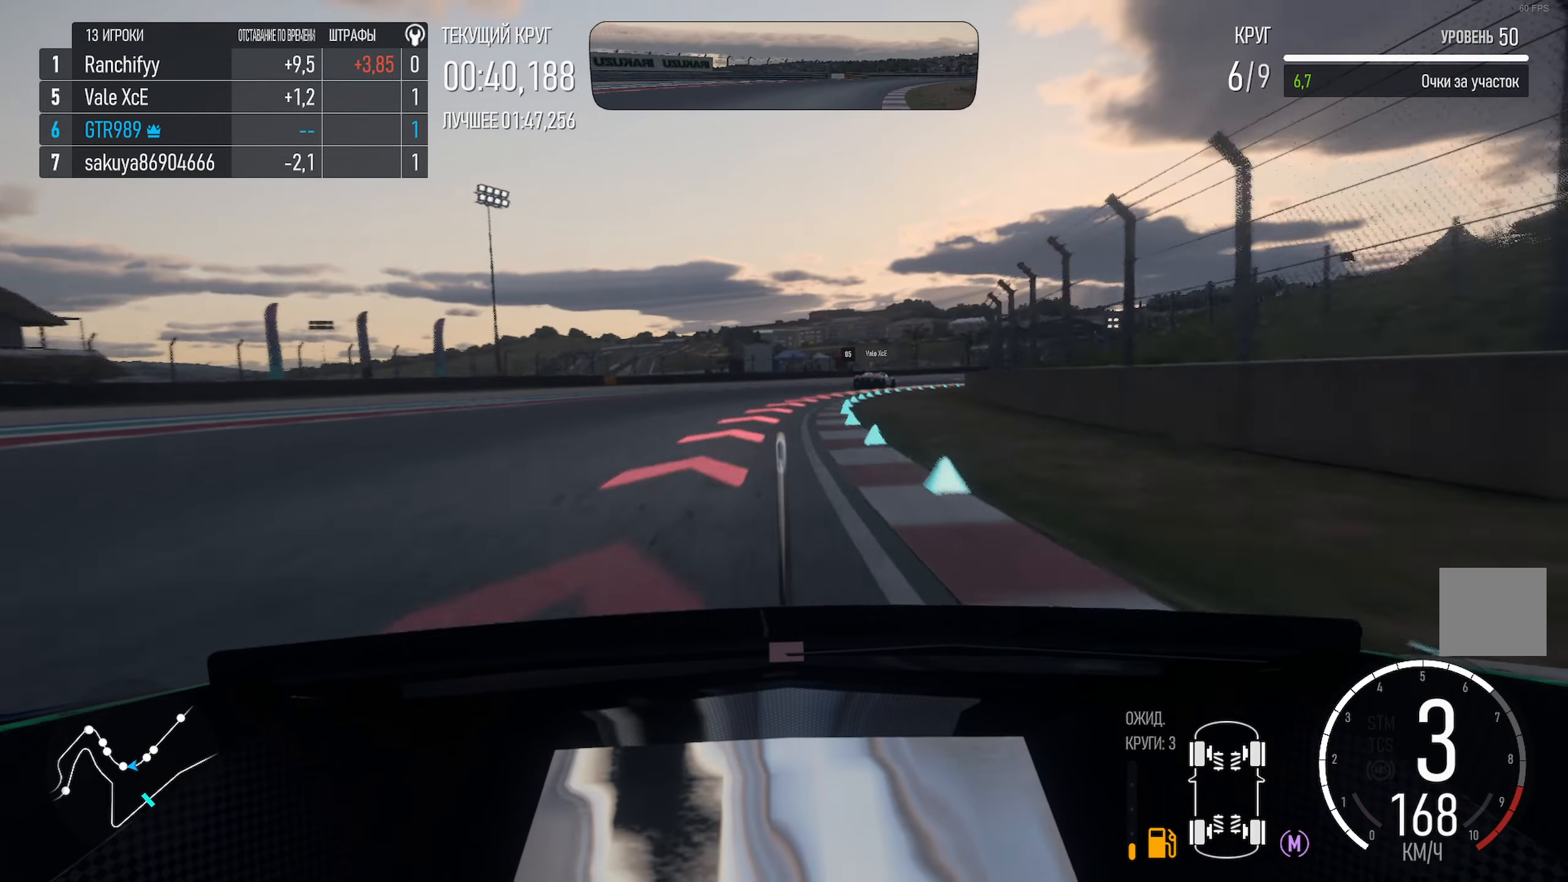
{"dt_ms": 500, "buttons": [], "left_stick": "right", "right_stick": "center"}
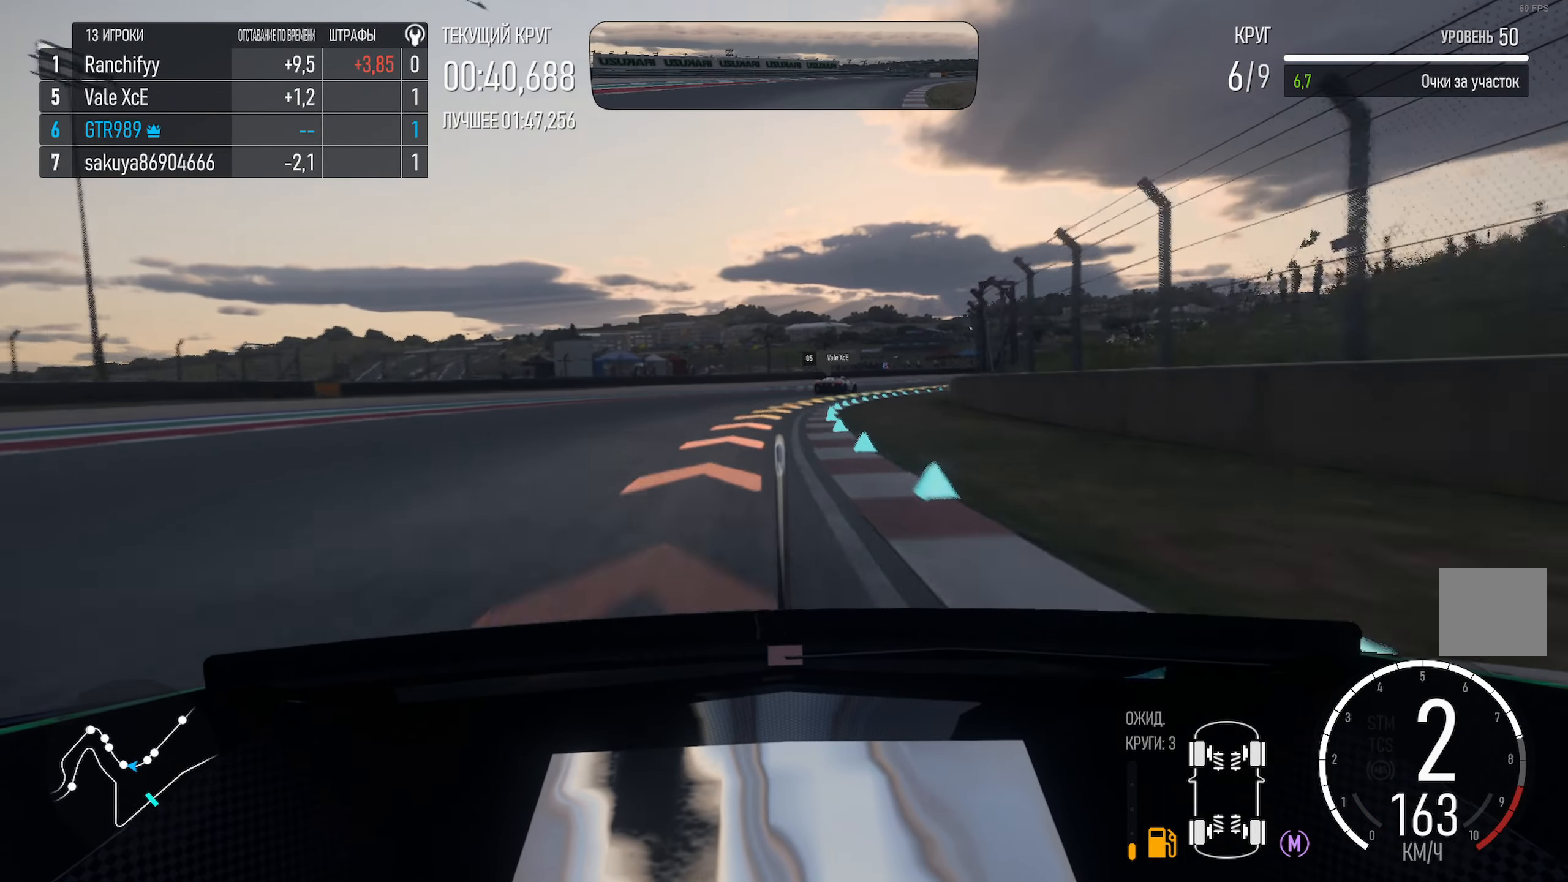
{"dt_ms": 500, "buttons": ["A"], "left_stick": "right", "right_stick": "center", "events": [[150, "A", "down"]]}
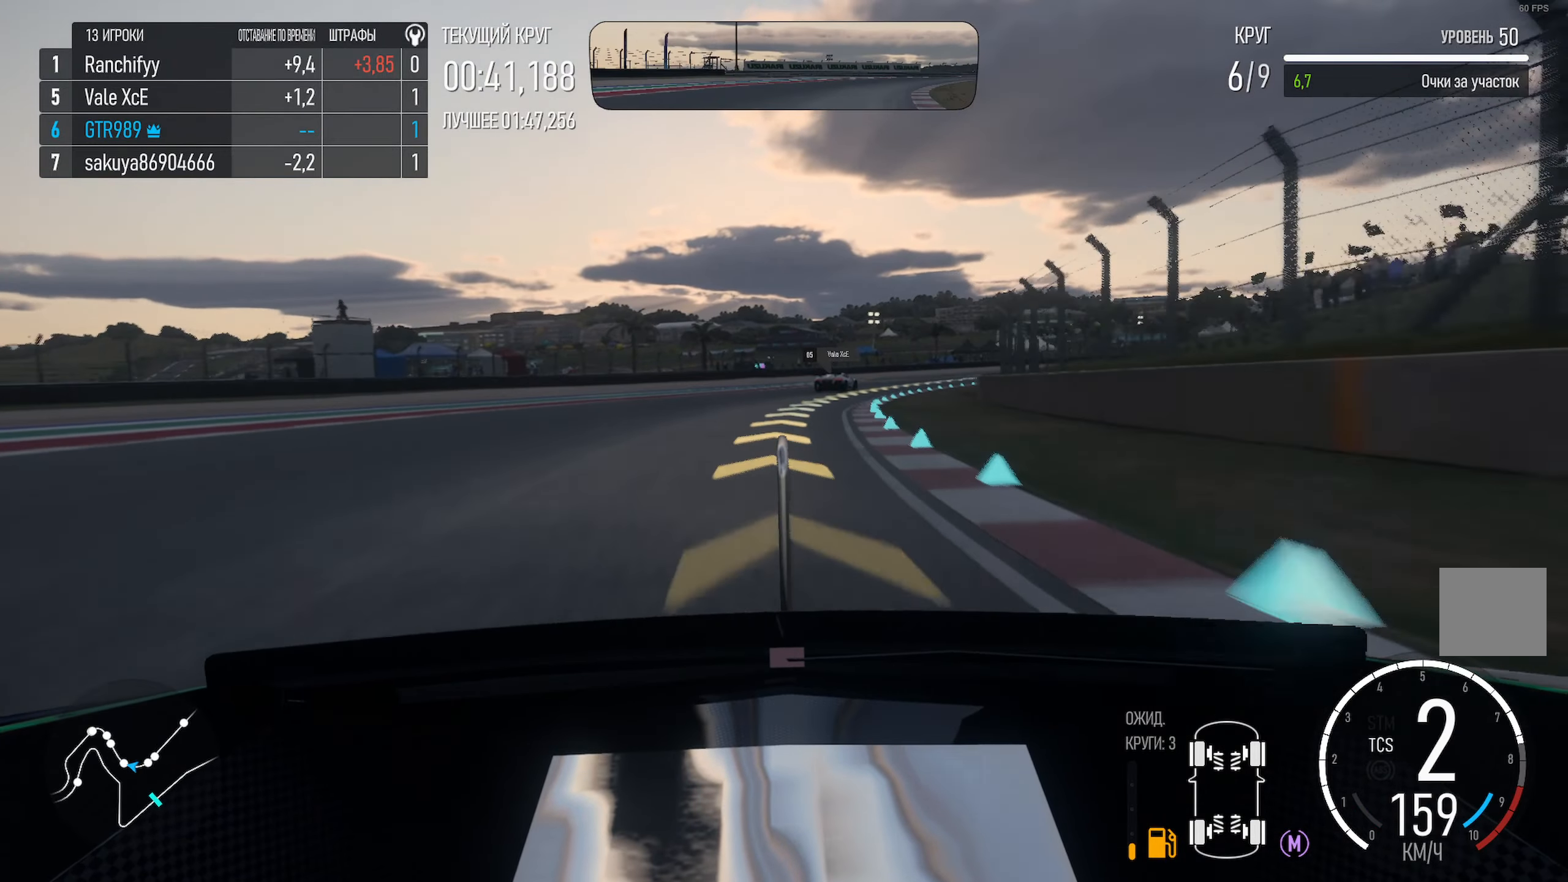
{"dt_ms": 500, "buttons": ["A"], "left_stick": "right", "right_stick": "center", "events": []}
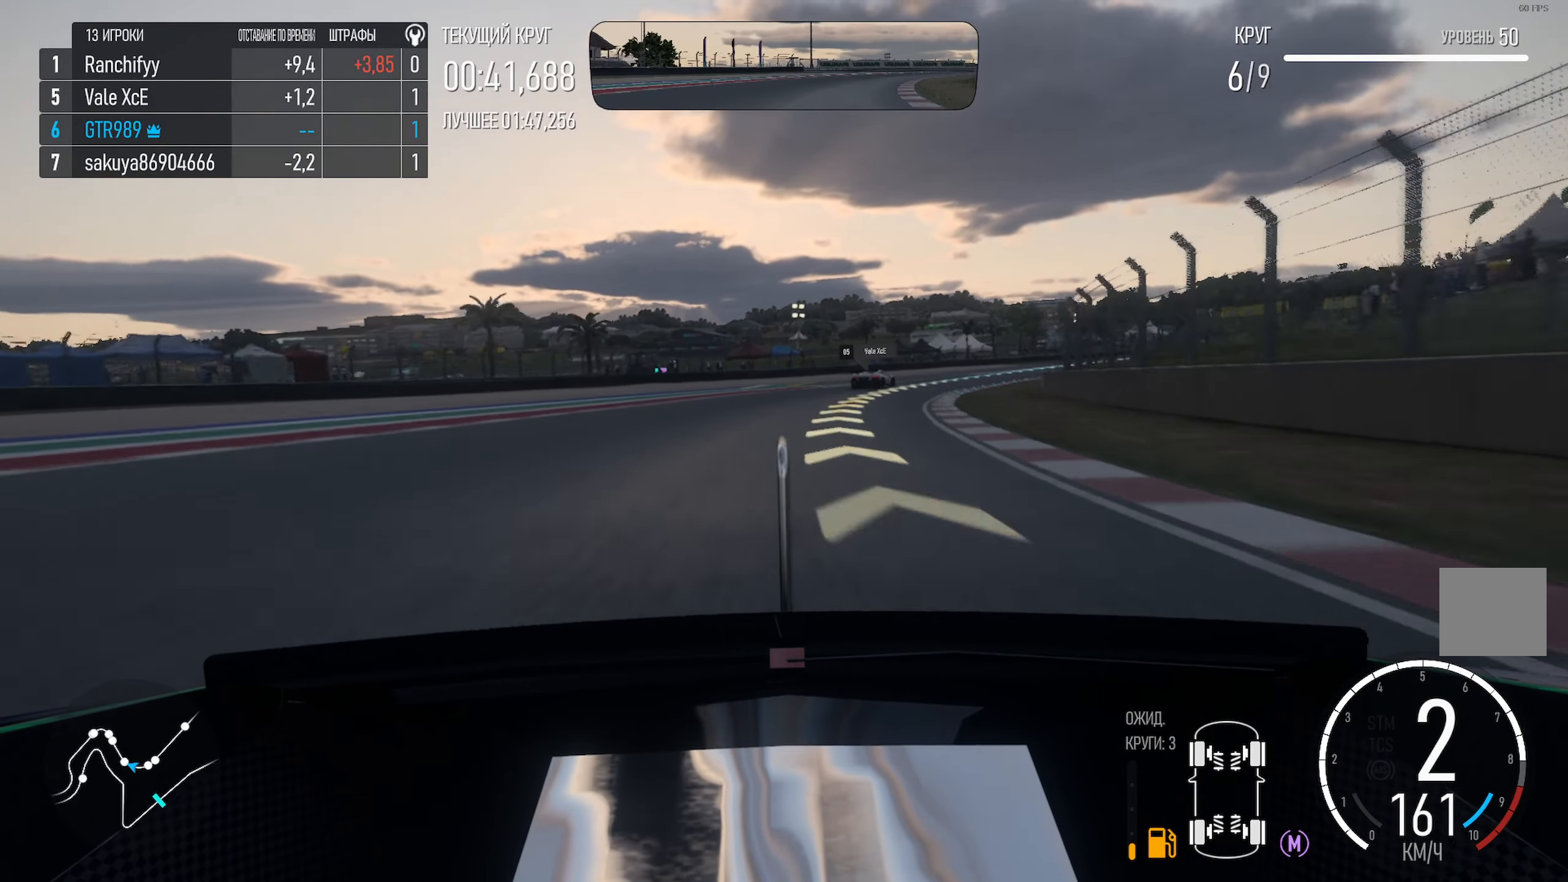
{"dt_ms": 500, "buttons": [], "left_stick": "right", "right_stick": "center", "events": [[283, "A", "up"]]}
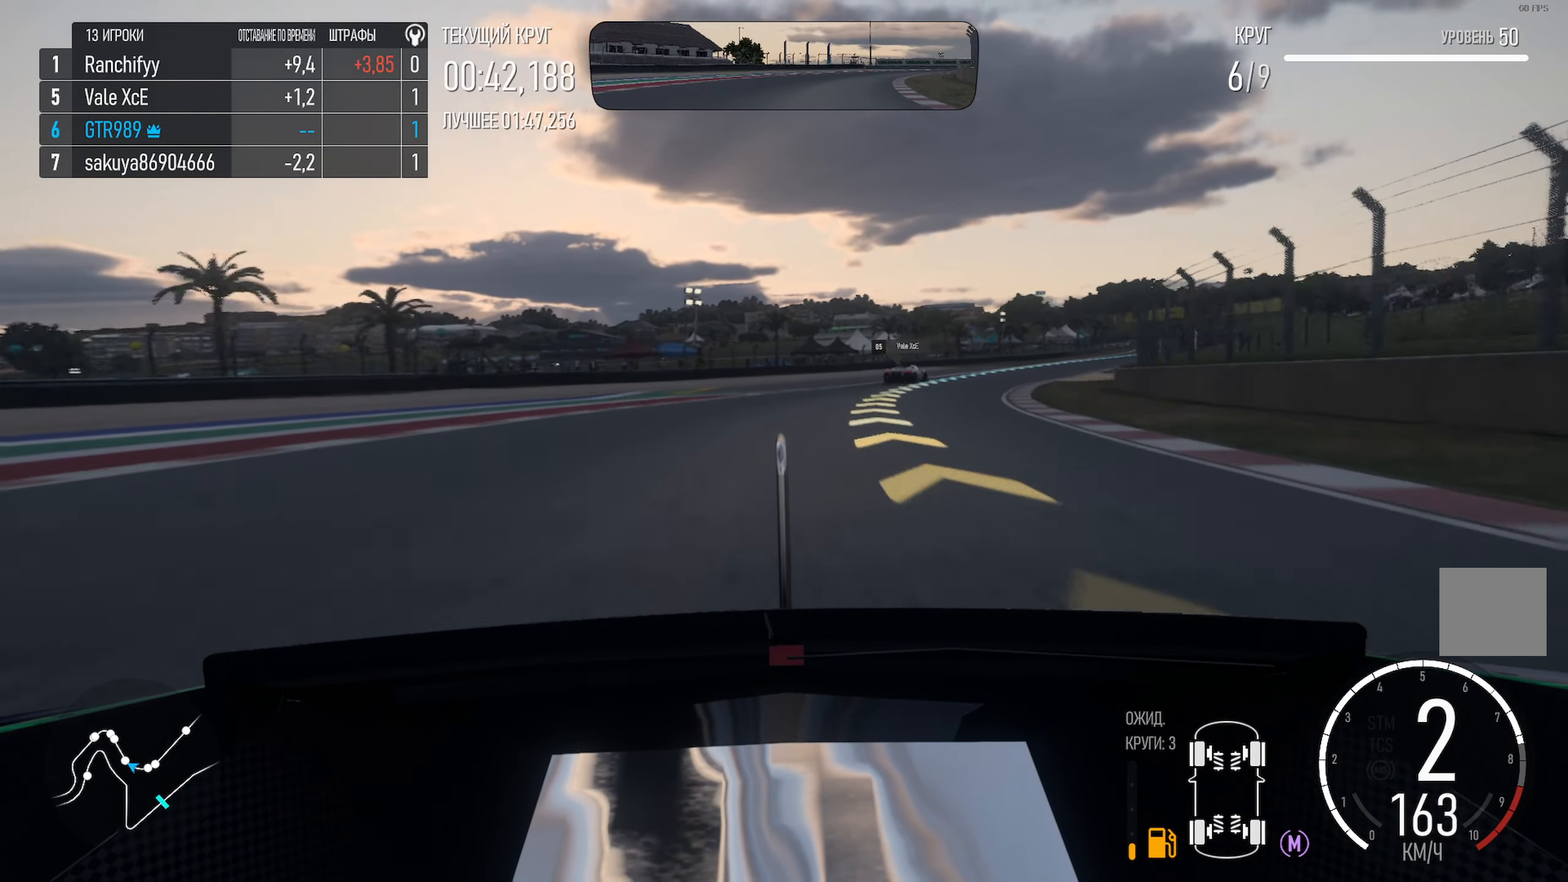
{"dt_ms": 500, "buttons": ["A"], "left_stick": "right", "right_stick": "center", "events": [[33, "A", "down"]]}
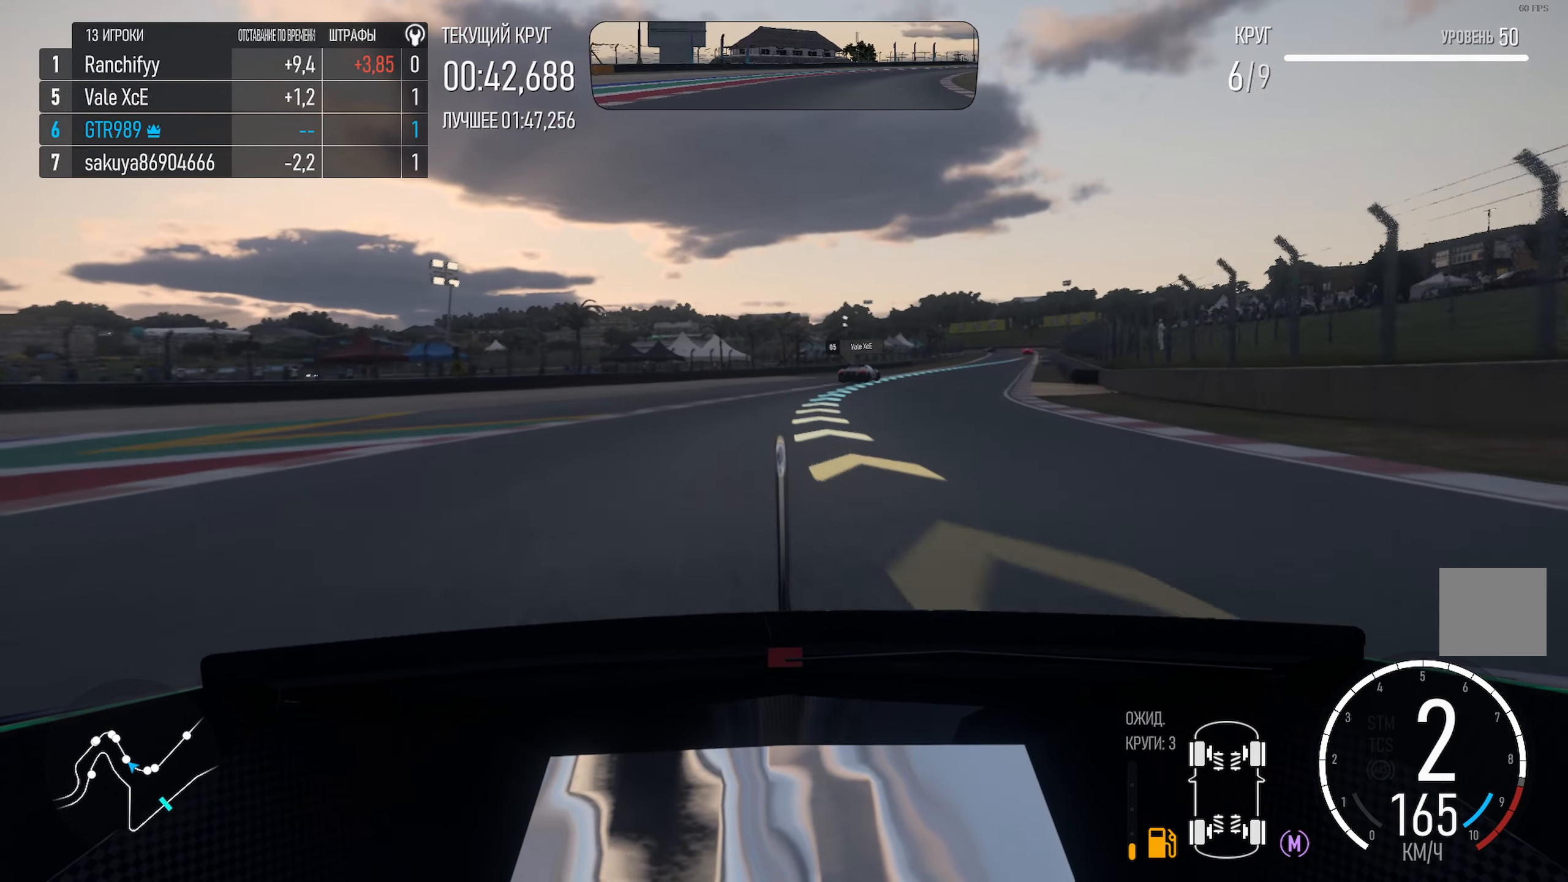
{"dt_ms": 500, "buttons": ["A"], "left_stick": "right", "right_stick": "center", "events": []}
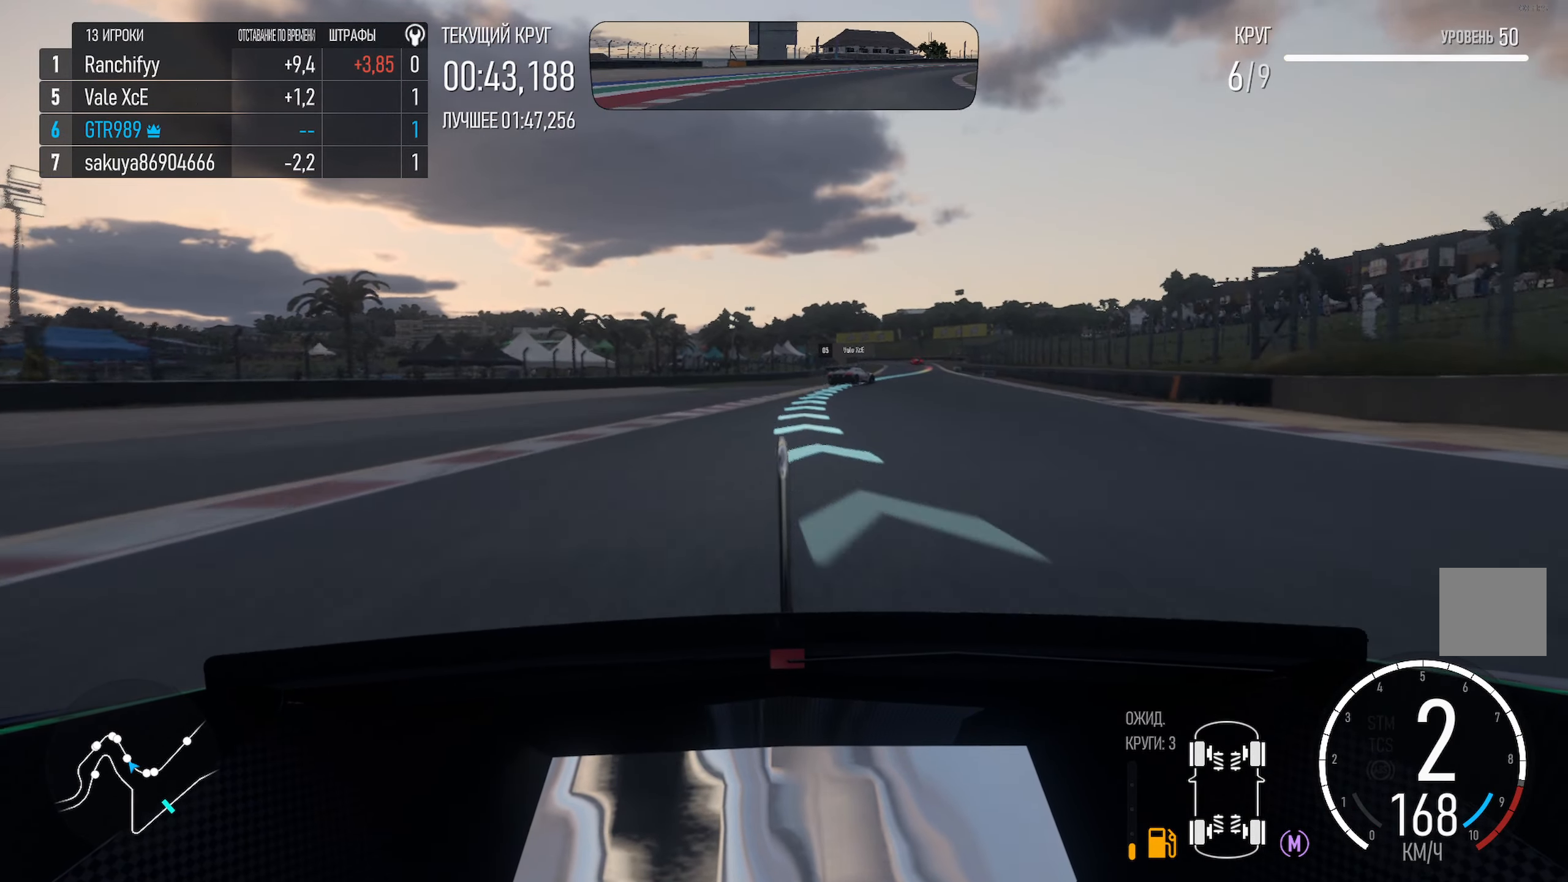
{"dt_ms": 500, "buttons": ["A"], "left_stick": "right", "right_stick": "center", "events": [[417, "left_stick", "center"], [500, "left_stick", "right"]]}
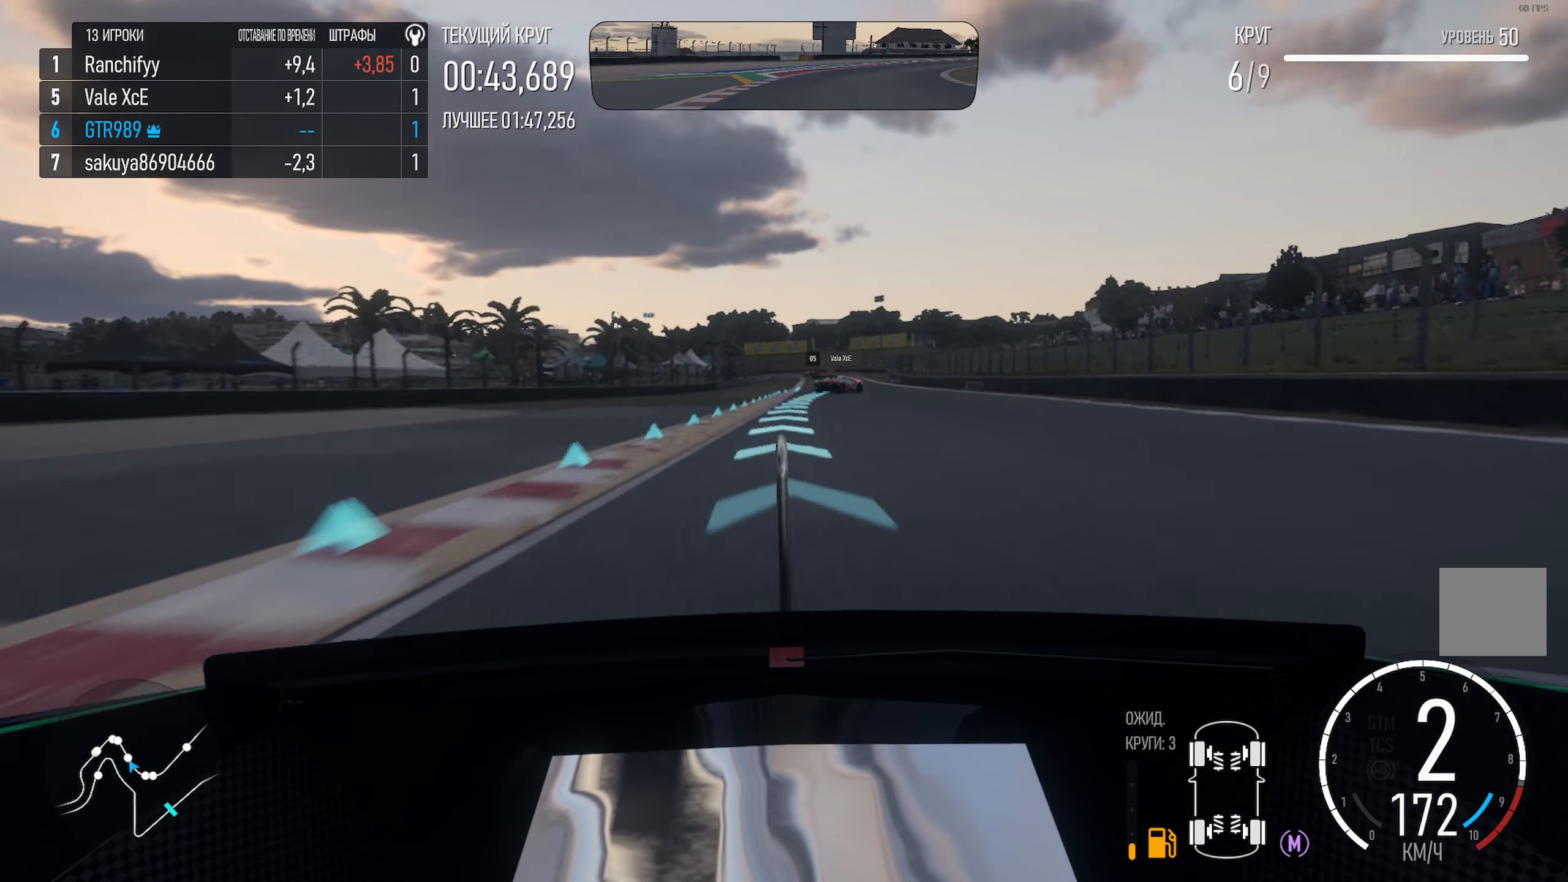
{"dt_ms": 500, "buttons": ["A"], "left_stick": "right", "right_stick": "center", "events": [[383, "left_stick", "center"], [500, "left_stick", "right"]]}
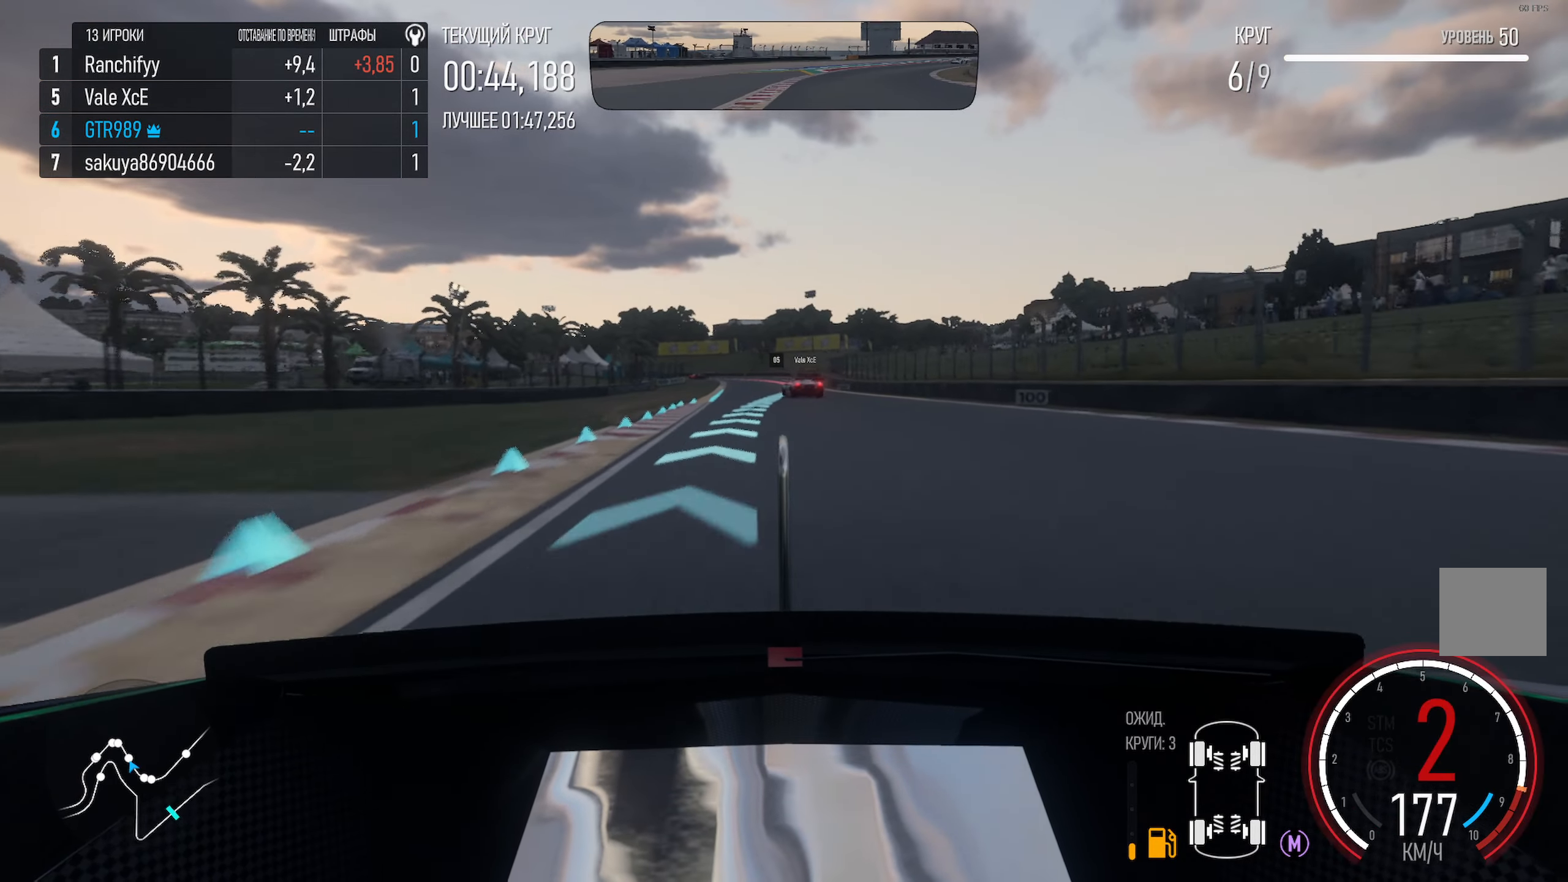
{"dt_ms": 500, "buttons": ["A"], "left_stick": "center", "right_stick": "center", "events": [[117, "left_stick", "center"]]}
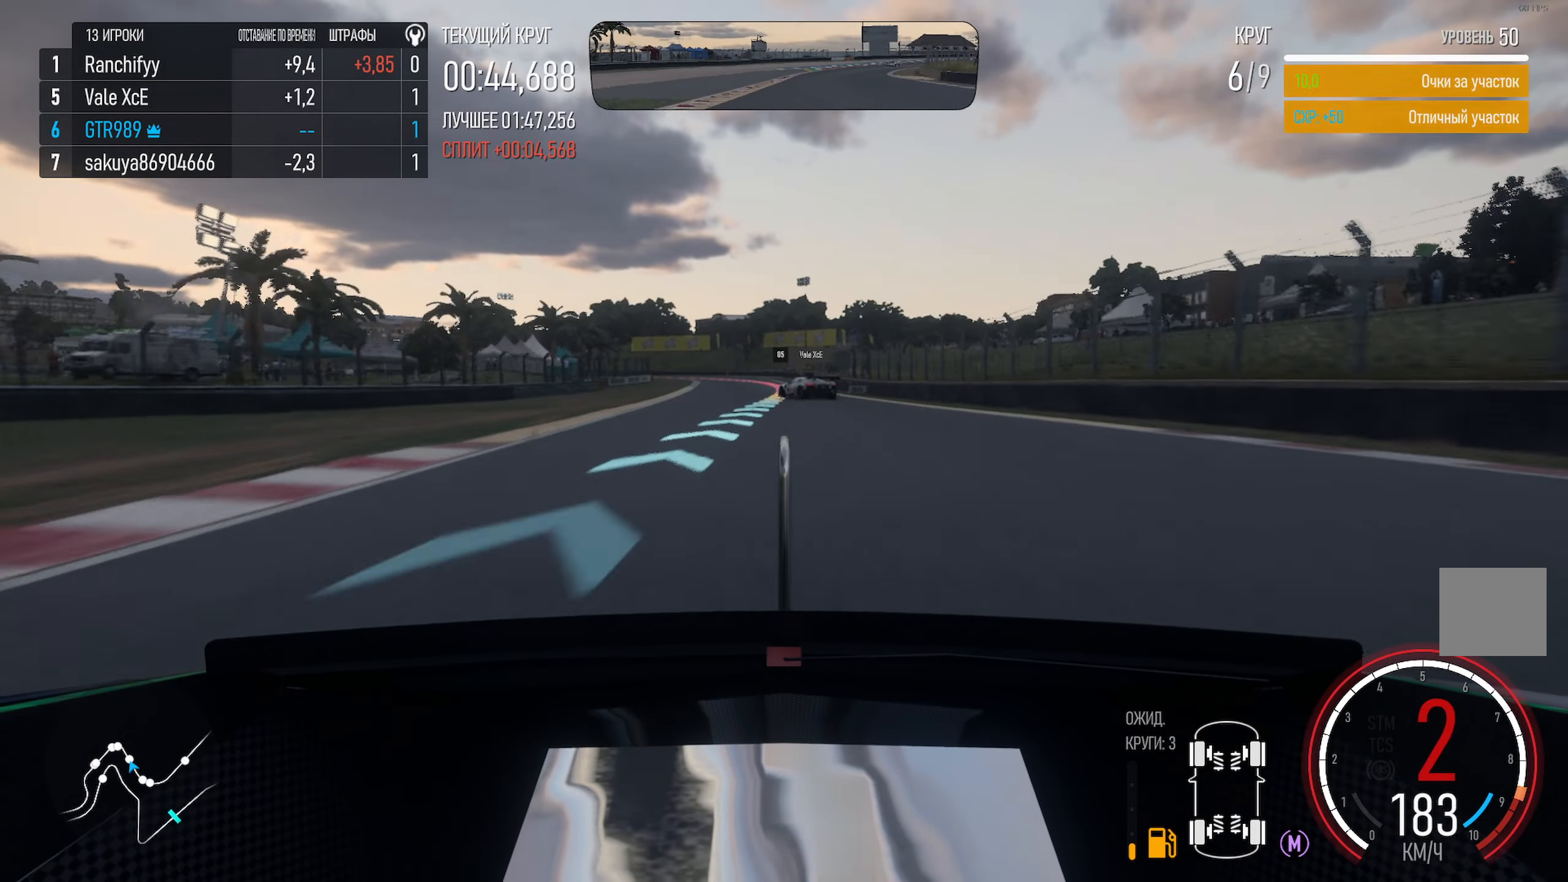
{"dt_ms": 500, "buttons": ["A"], "left_stick": "right", "right_stick": "center", "events": [[50, "left_stick", "right"], [133, "left_stick", "center"], [233, "left_stick", "left"], [350, "left_stick", "center"], [500, "left_stick", "right"]]}
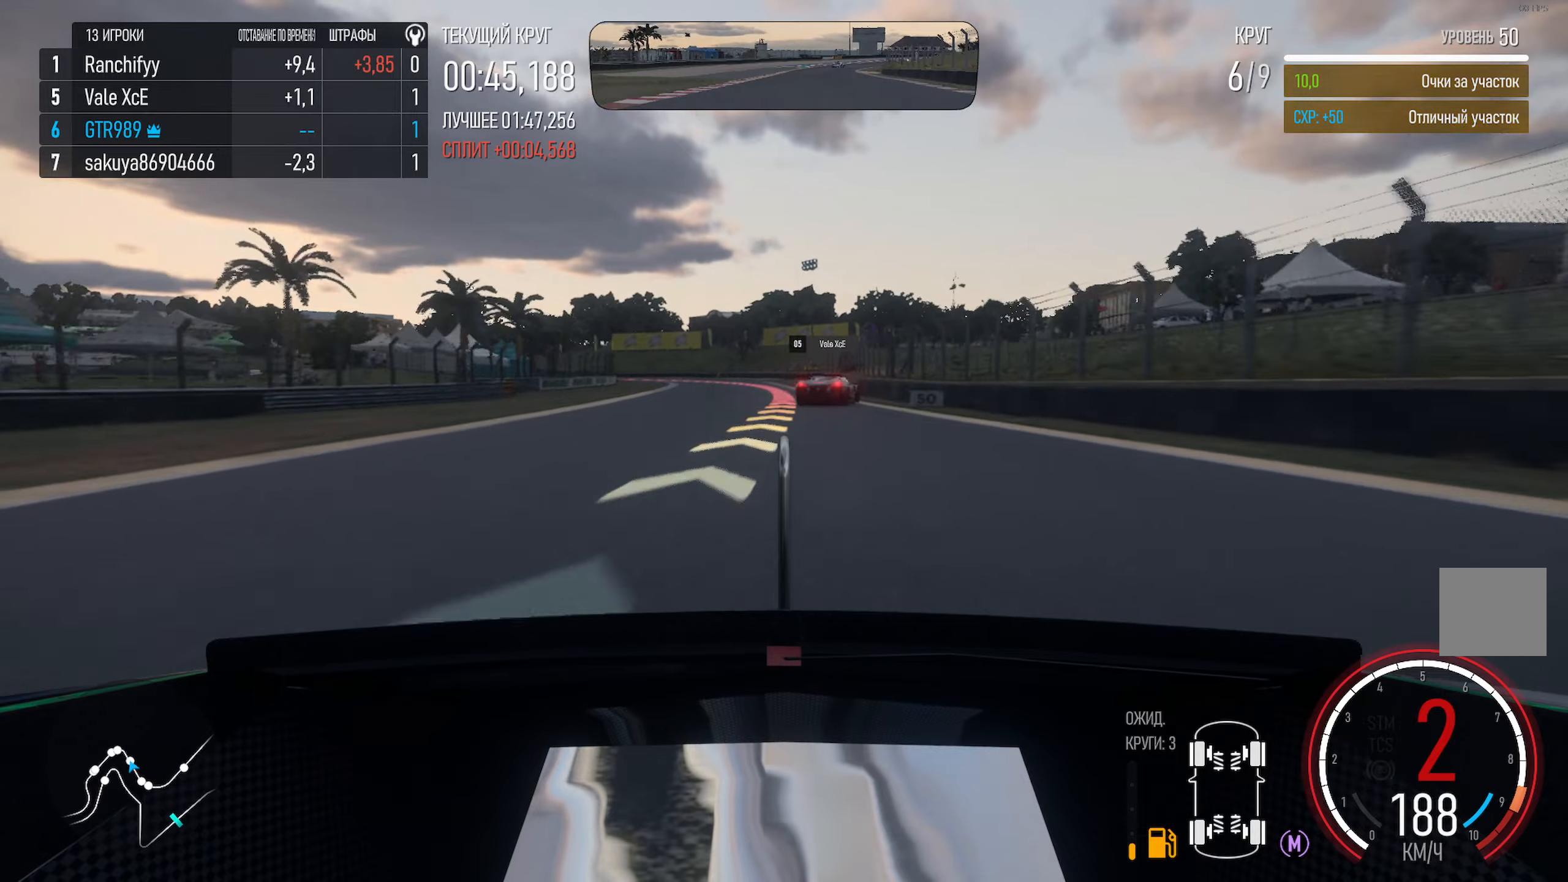
{"dt_ms": 500, "buttons": ["X"], "left_stick": "center", "right_stick": "center", "events": [[34, "A", "up"], [134, "left_stick", "center"], [234, "X", "down"], [267, "left_stick", "left"], [417, "left_stick", "center"]]}
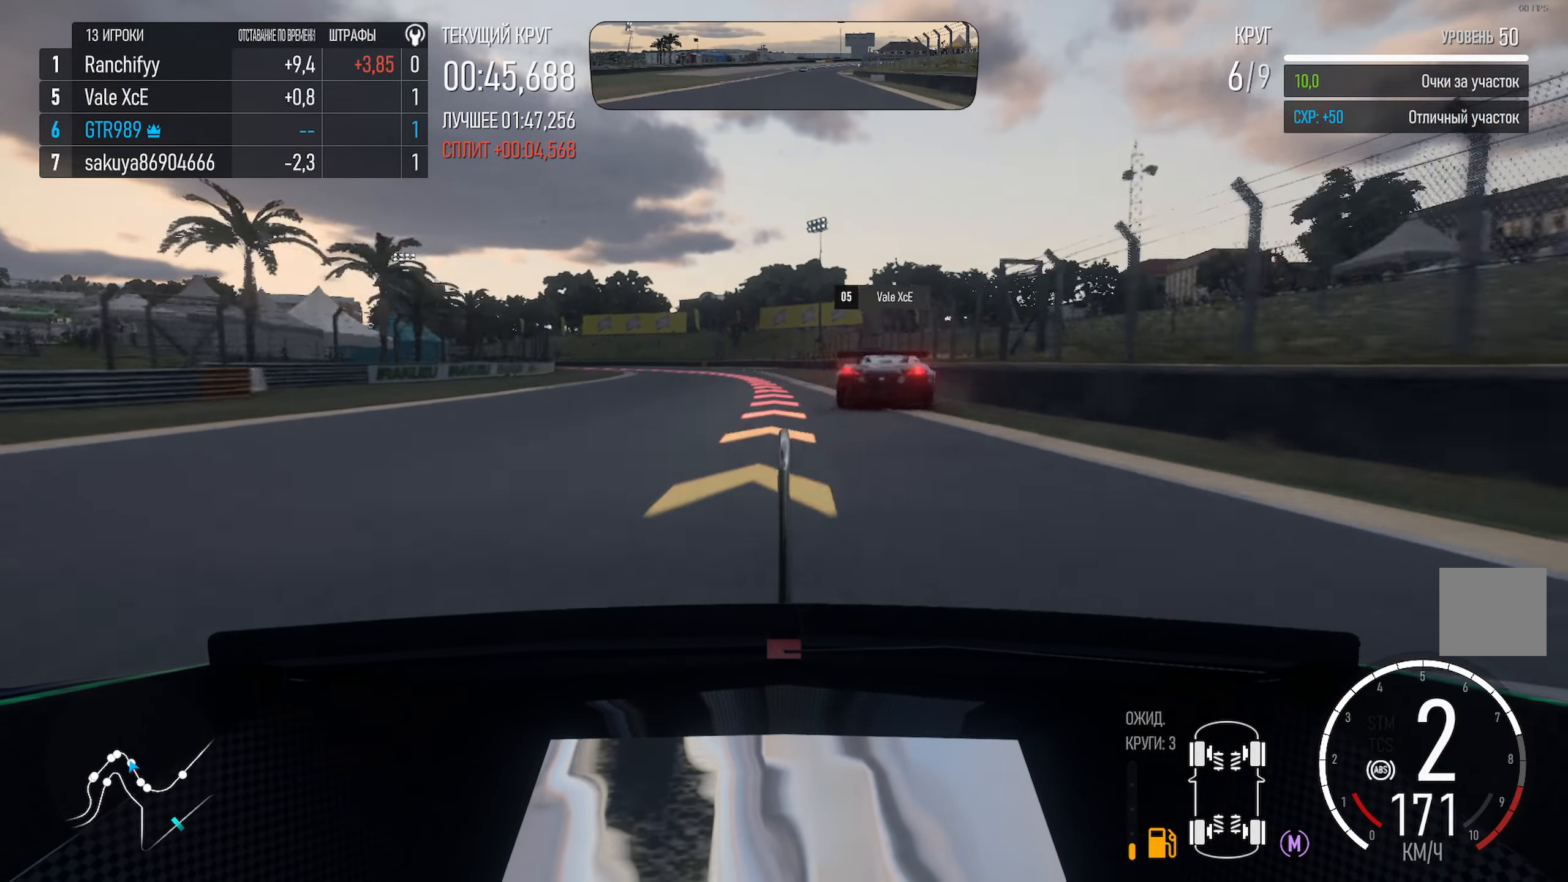
{"dt_ms": 500, "buttons": ["X"], "left_stick": "center", "right_stick": "center", "events": [[84, "left_stick", "left"], [167, "L2", "down"], [300, "L2", "up"], [384, "left_stick", "center"]]}
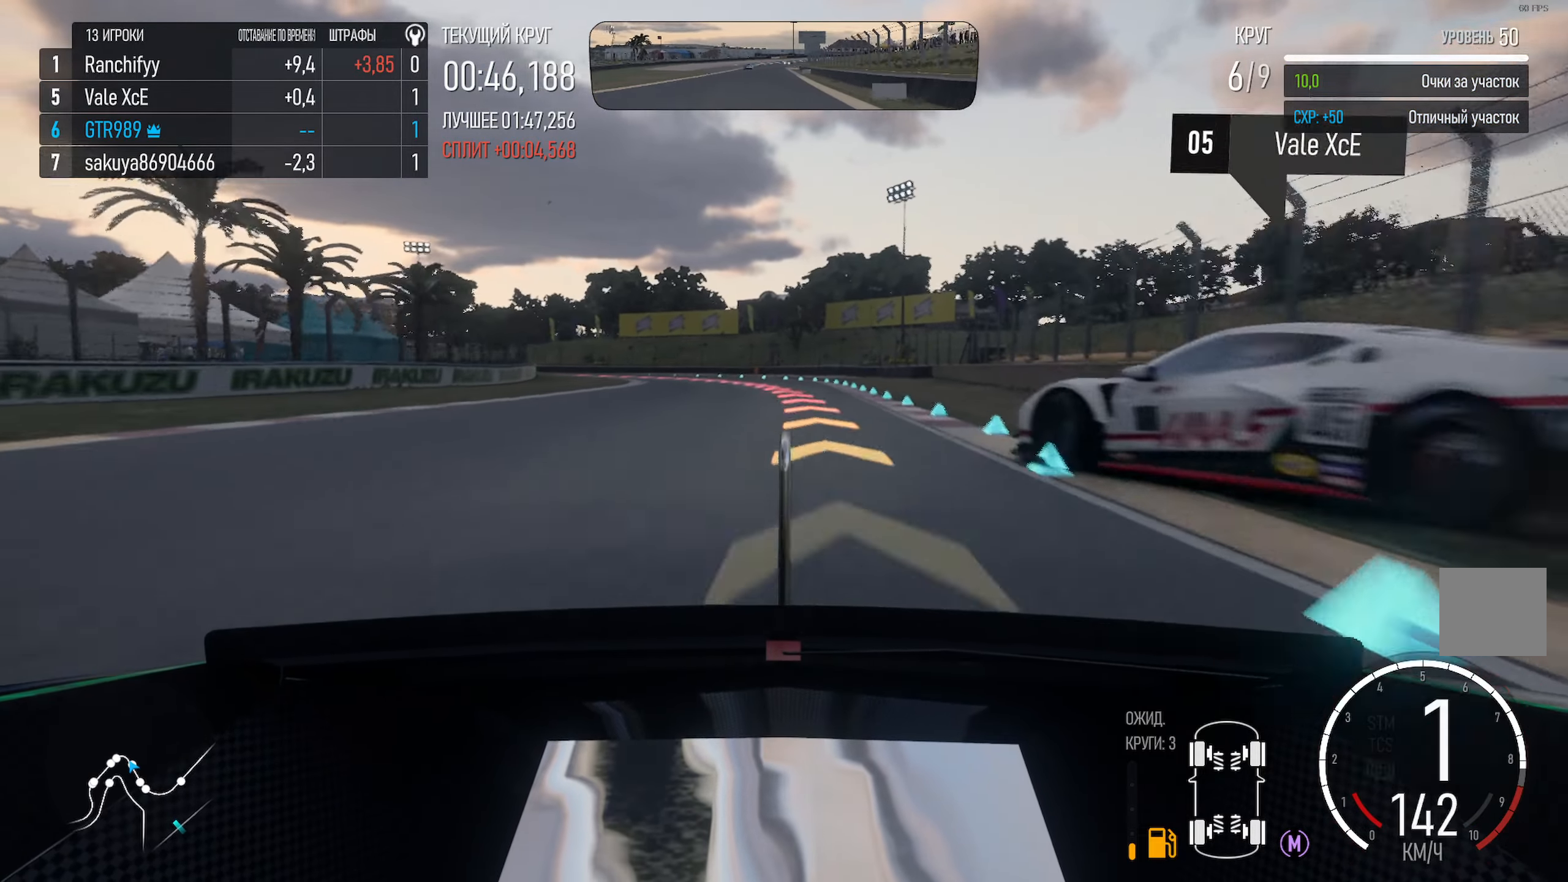
{"dt_ms": 500, "buttons": ["X"], "left_stick": "left", "right_stick": "center", "events": [[17, "left_stick", "left"], [150, "left_stick", "center"], [167, "X", "up"], [467, "left_stick", "left"], [500, "X", "down"]]}
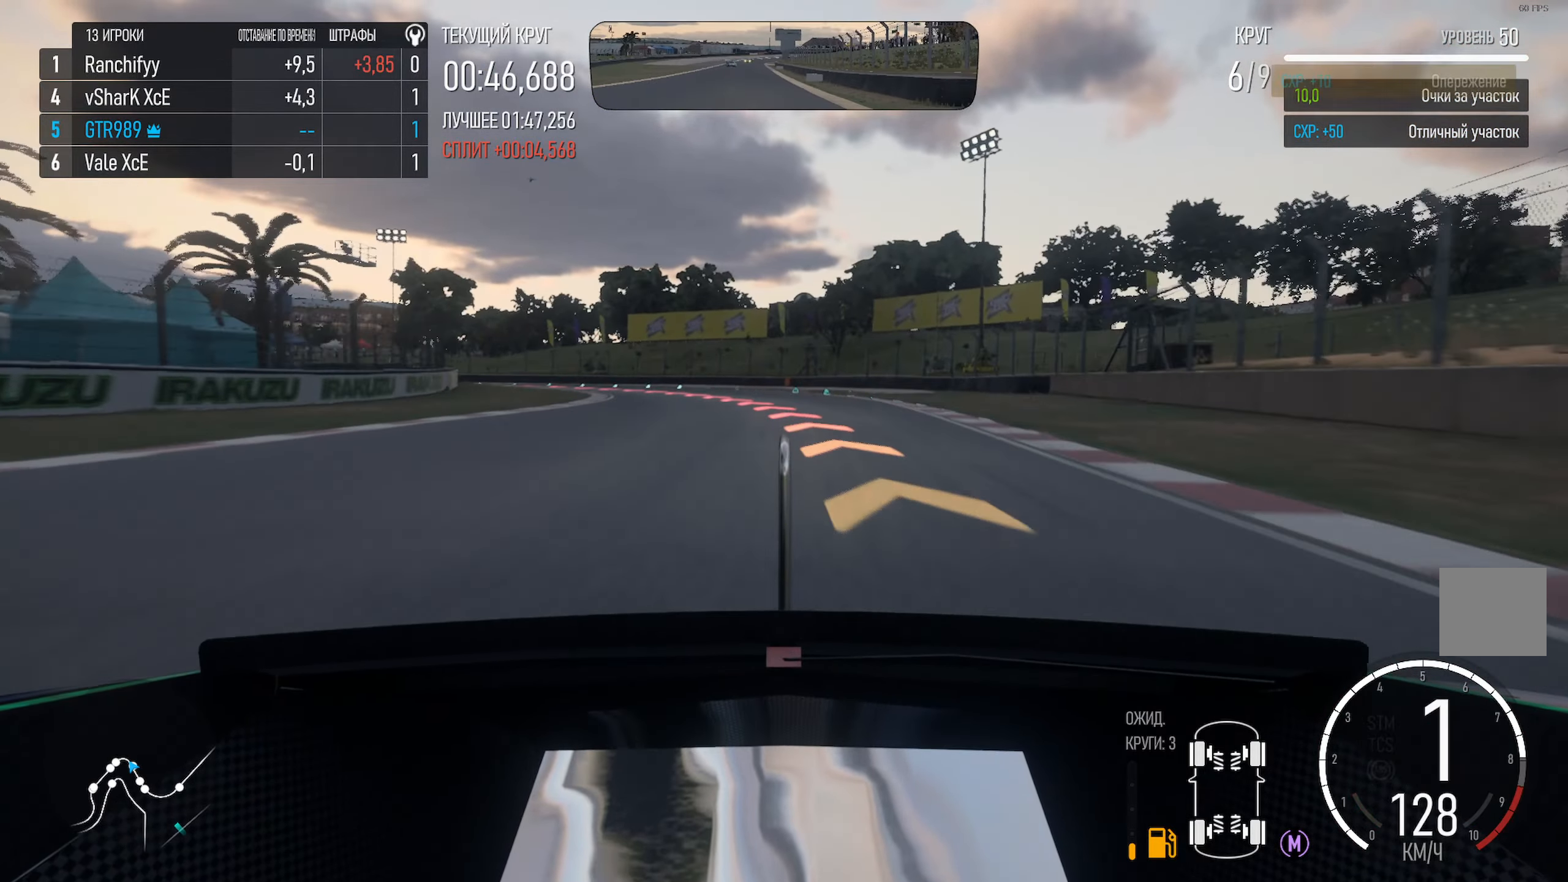
{"dt_ms": 1000, "buttons": ["A"], "left_stick": "left", "right_stick": "center"}